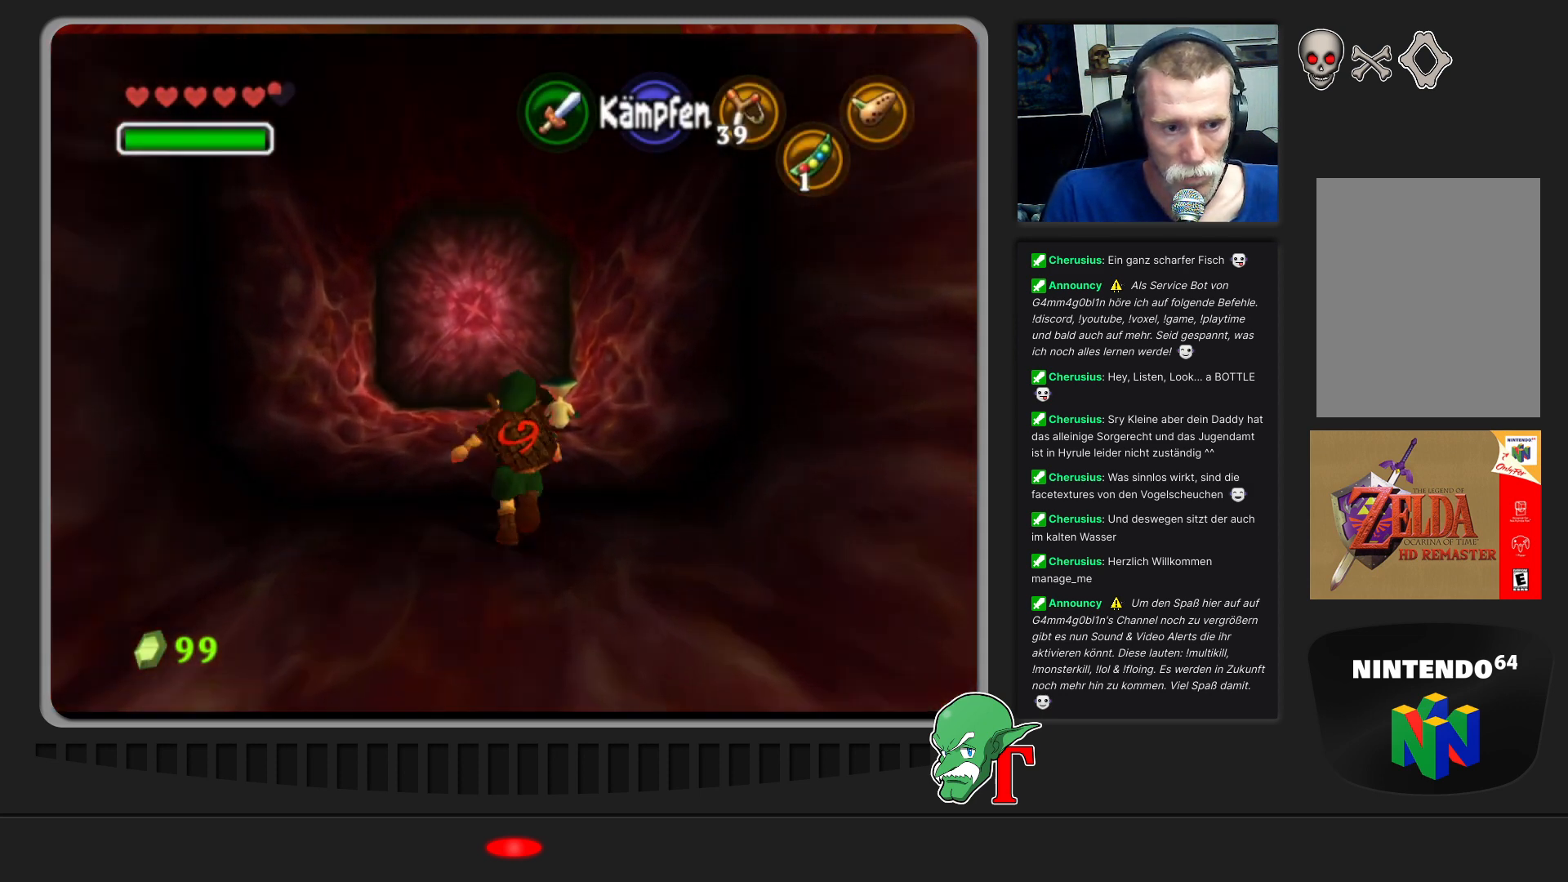
Gameplay with a controller (Nintendo layout); each line is a JSON object with the inputs held at the frame after it. "events" lists button and stick changes between this image and that frame as [ms after this image, input, new state], when the widget could be followed in between. Not read: L3 R3.
{"buttons": [], "left_stick": "up", "events": []}
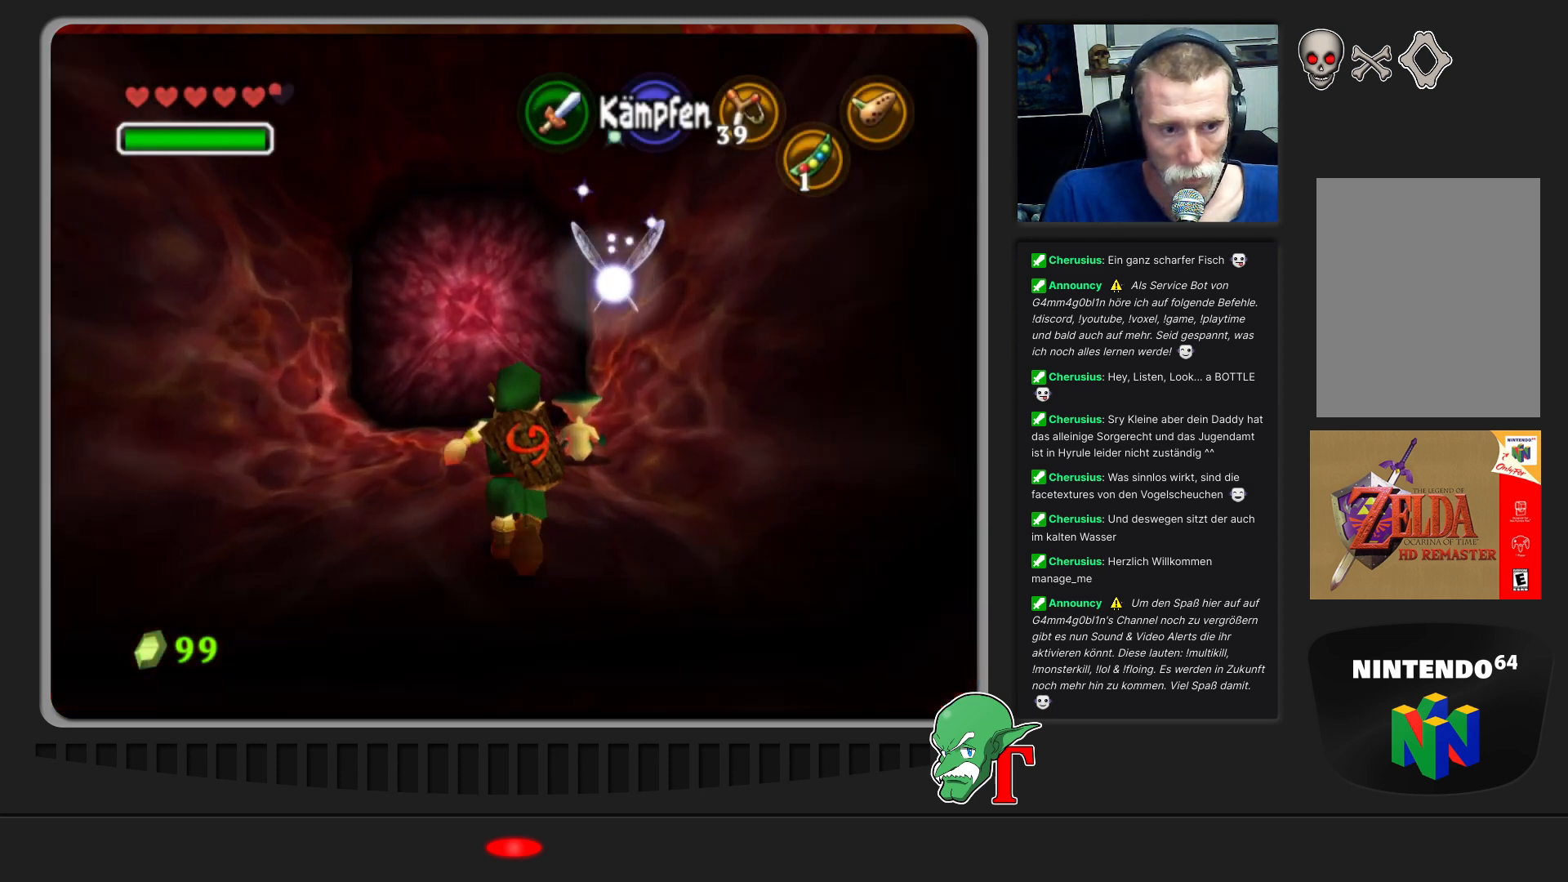
{"buttons": [], "left_stick": "center", "events": [[500, "left_stick", "center"]]}
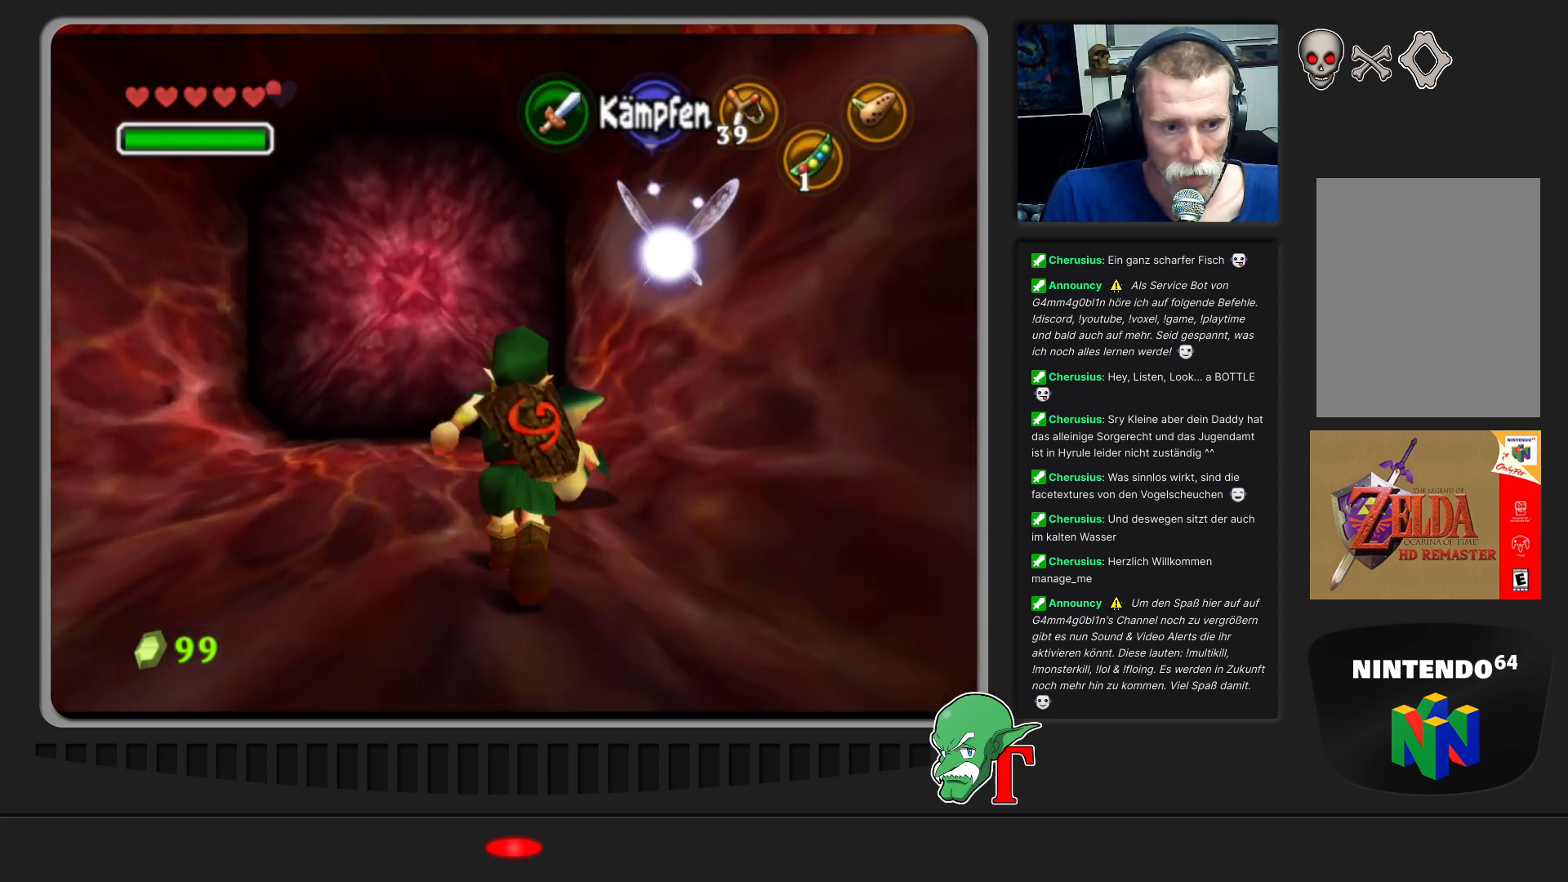
{"buttons": [], "left_stick": "center", "events": [[200, "A", "down"], [333, "A", "up"]]}
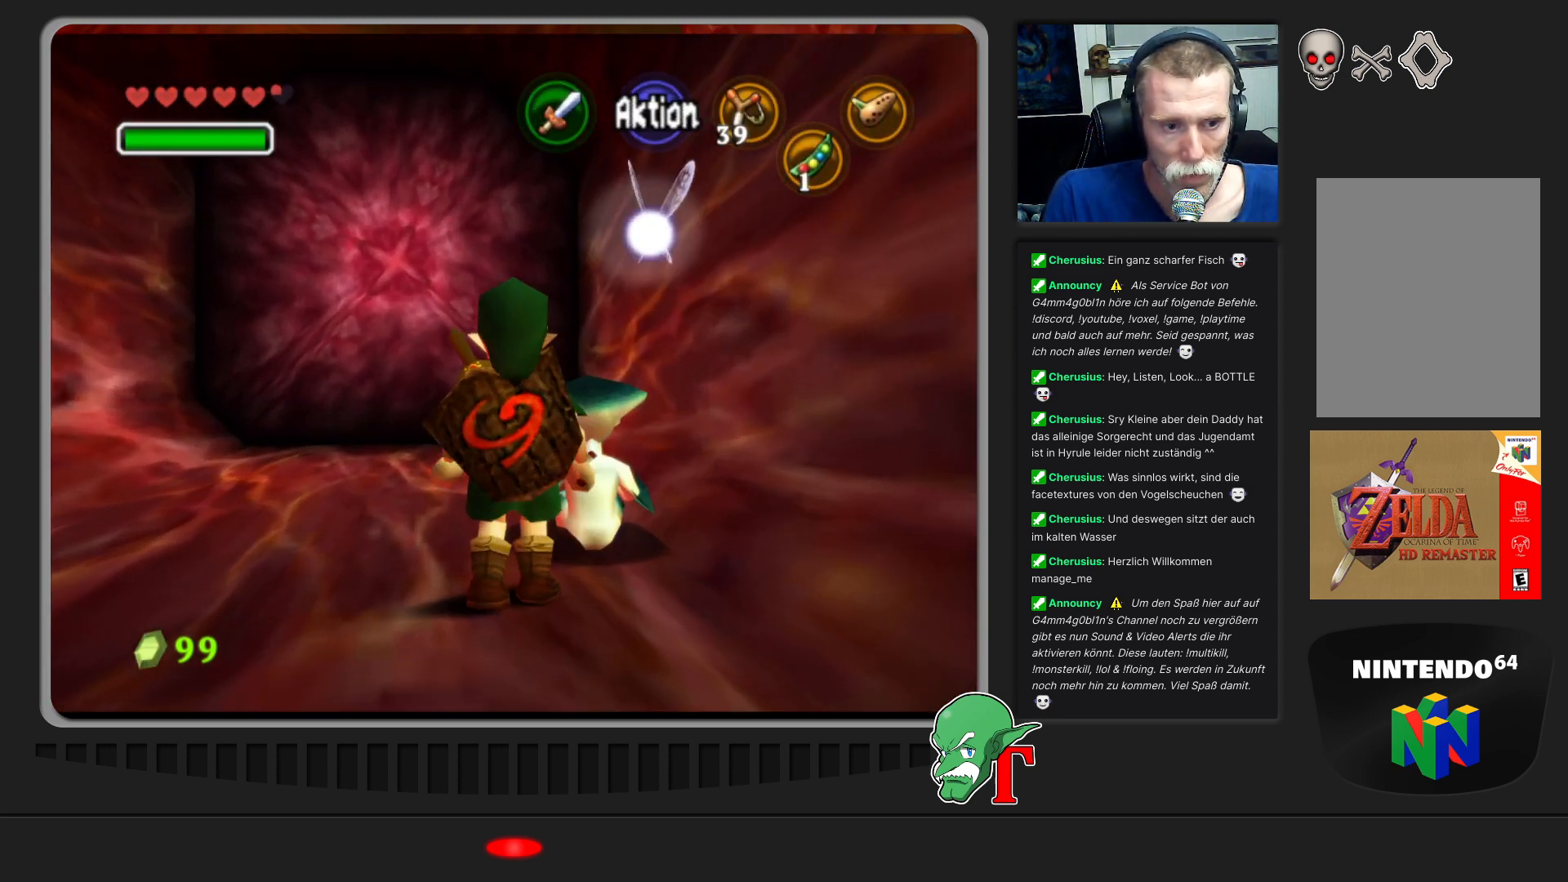
{"buttons": [], "left_stick": "center", "events": []}
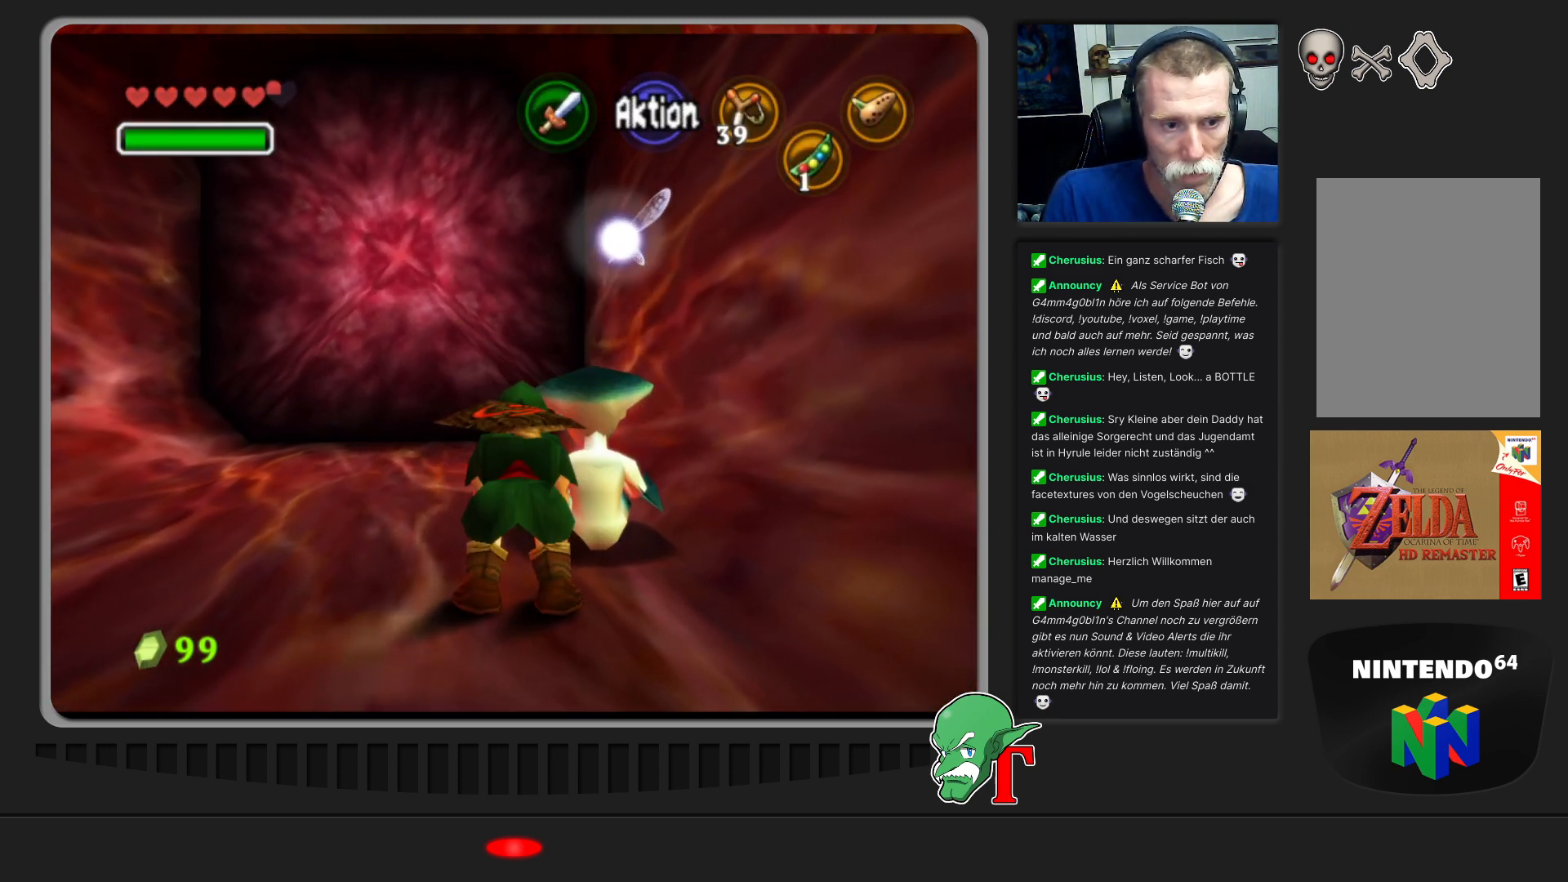
{"buttons": [], "left_stick": "up-left", "events": [[267, "left_stick", "up-left"]]}
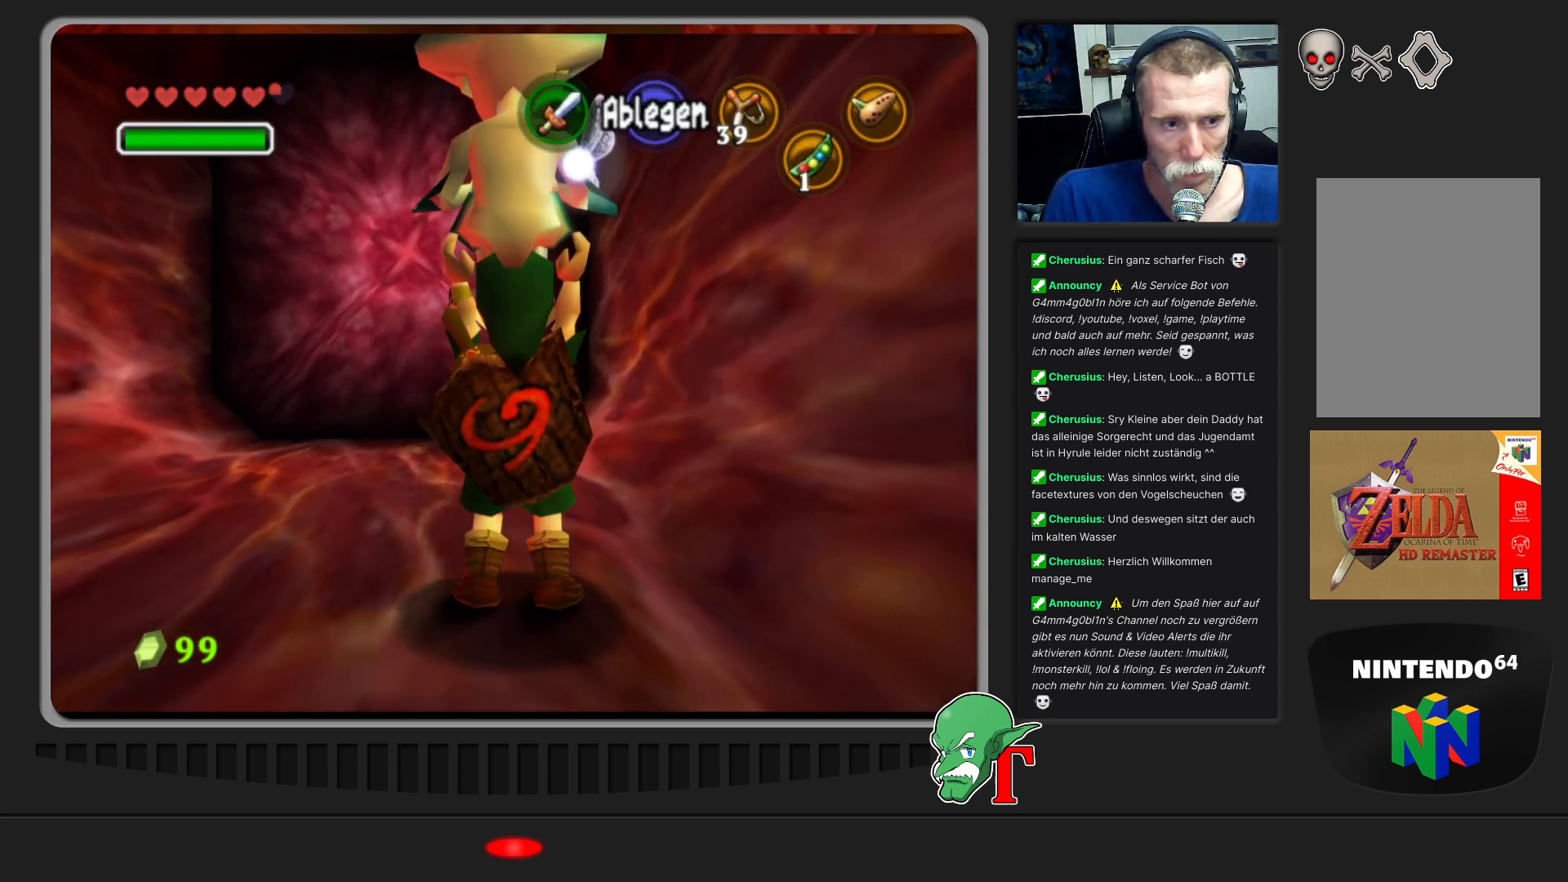
{"buttons": [], "left_stick": "up-left", "events": []}
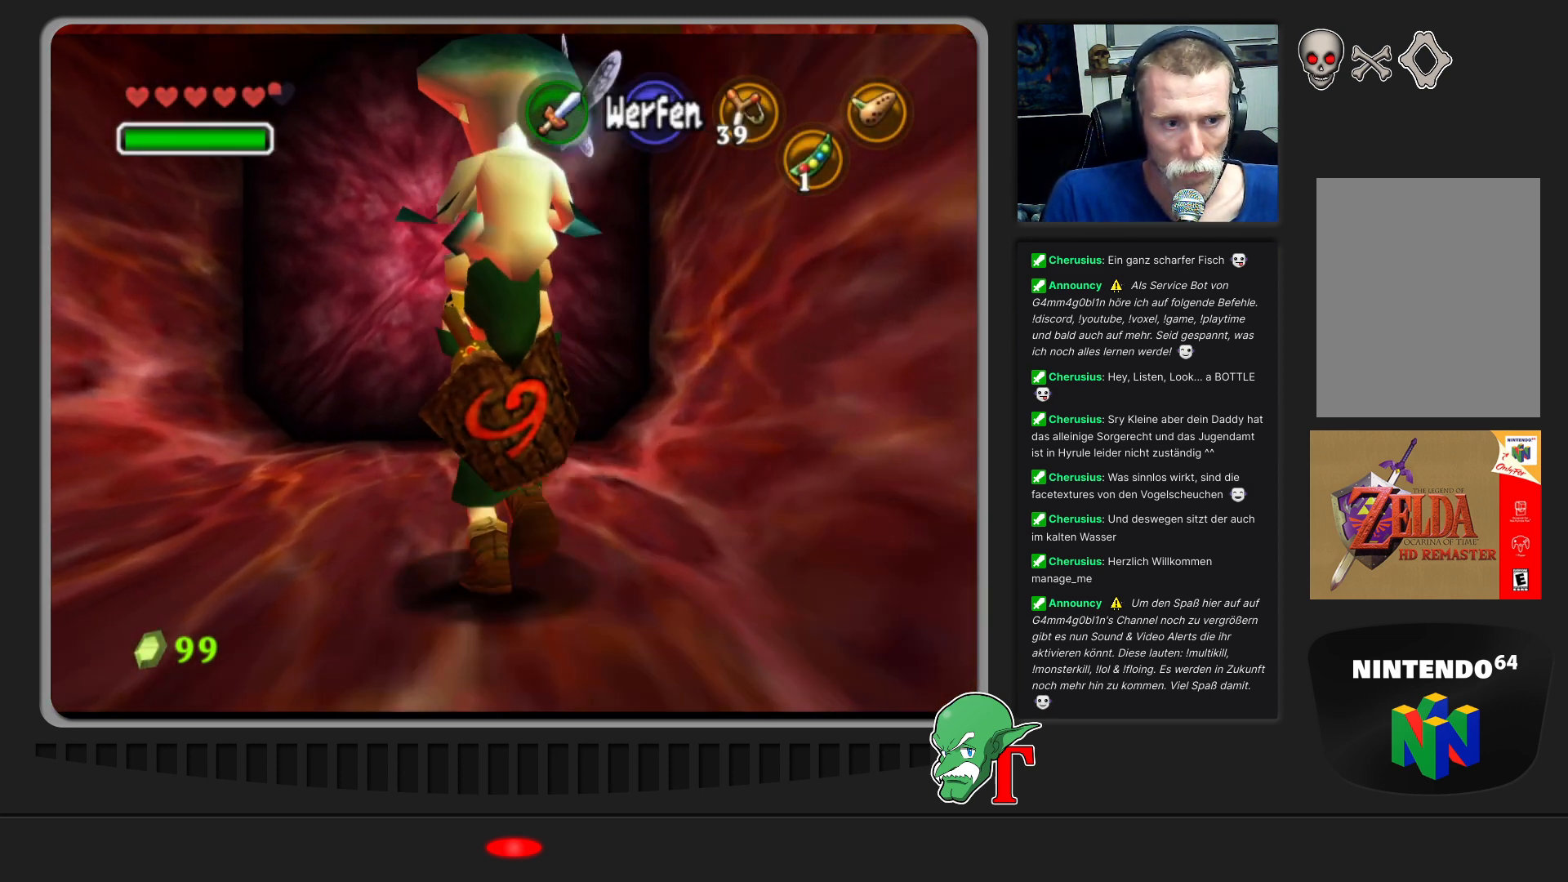
{"buttons": [], "left_stick": "up", "events": [[200, "left_stick", "up"]]}
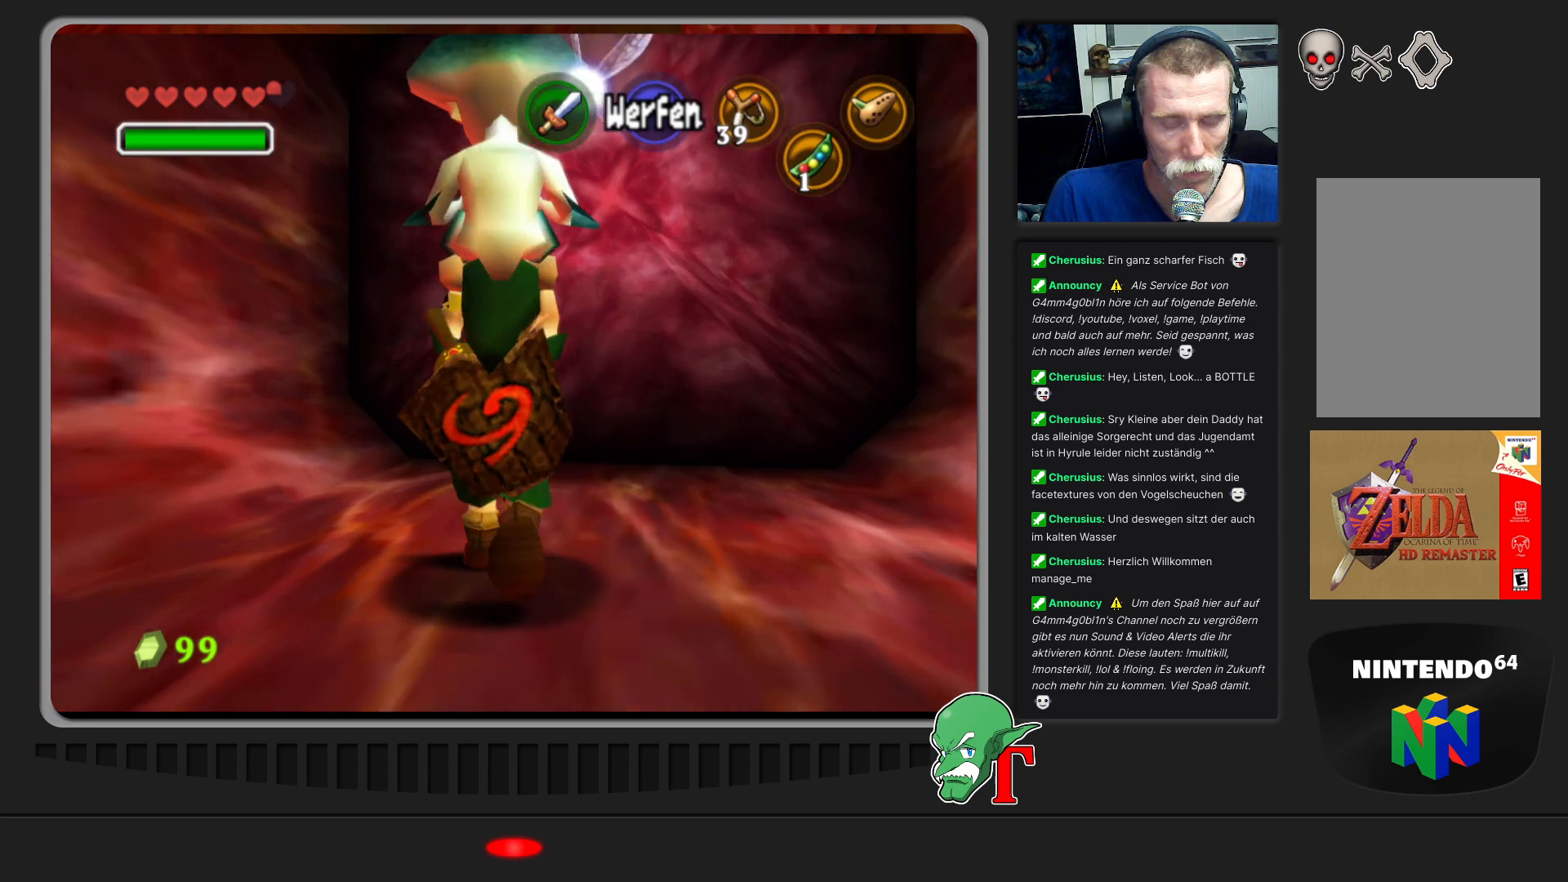
{"buttons": [], "left_stick": "up", "events": [[100, "left_stick", "up-right"], [367, "left_stick", "up"]]}
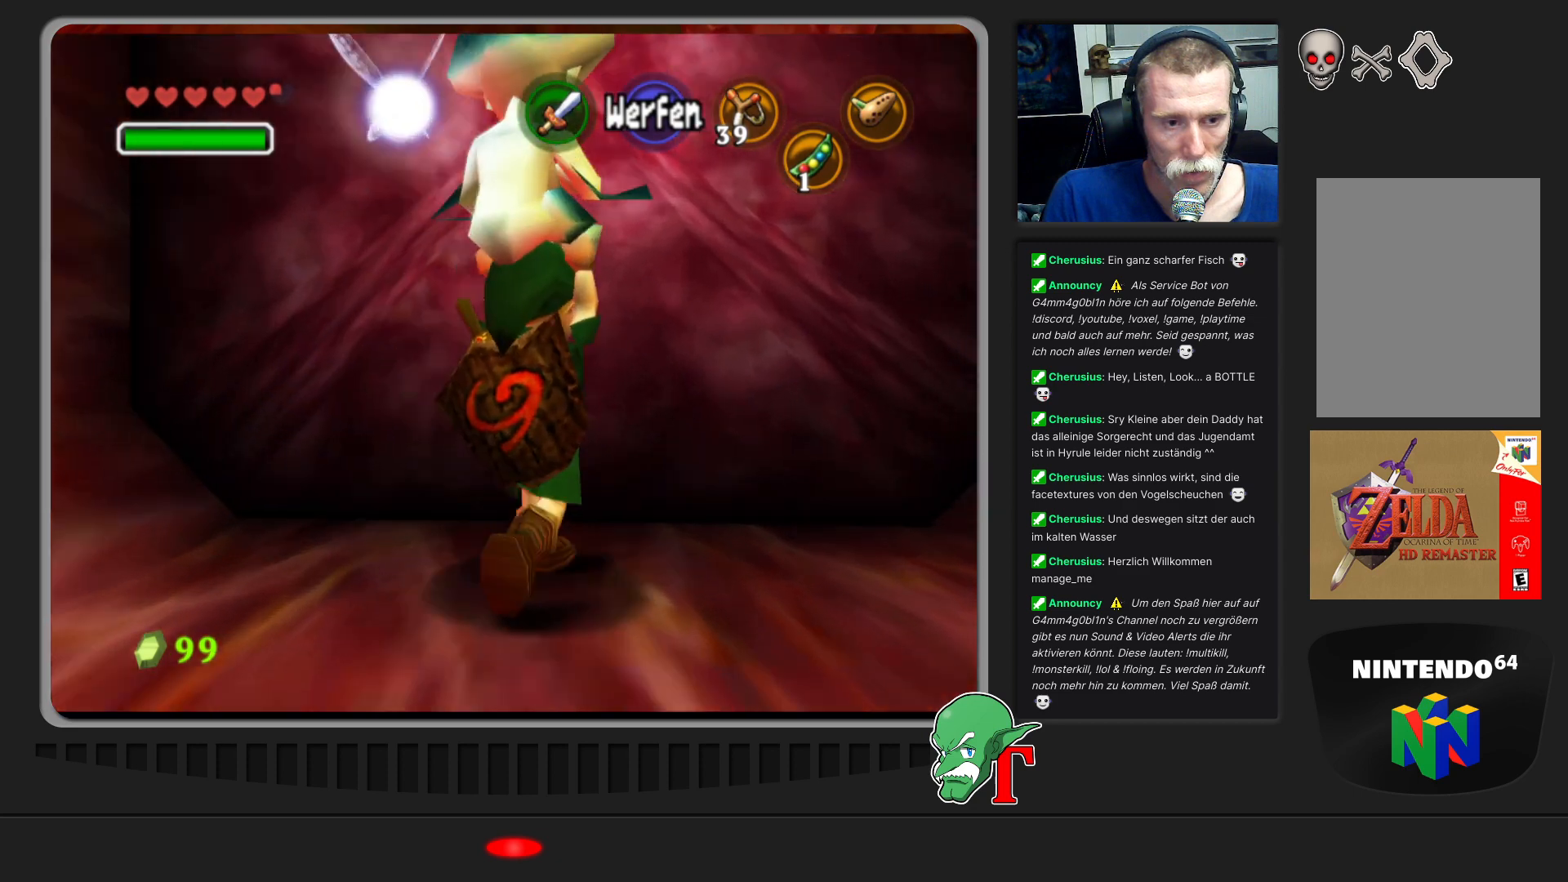
{"buttons": [], "left_stick": "up", "events": [[67, "A", "down"], [100, "left_stick", "center"], [200, "A", "up"], [500, "left_stick", "up"]]}
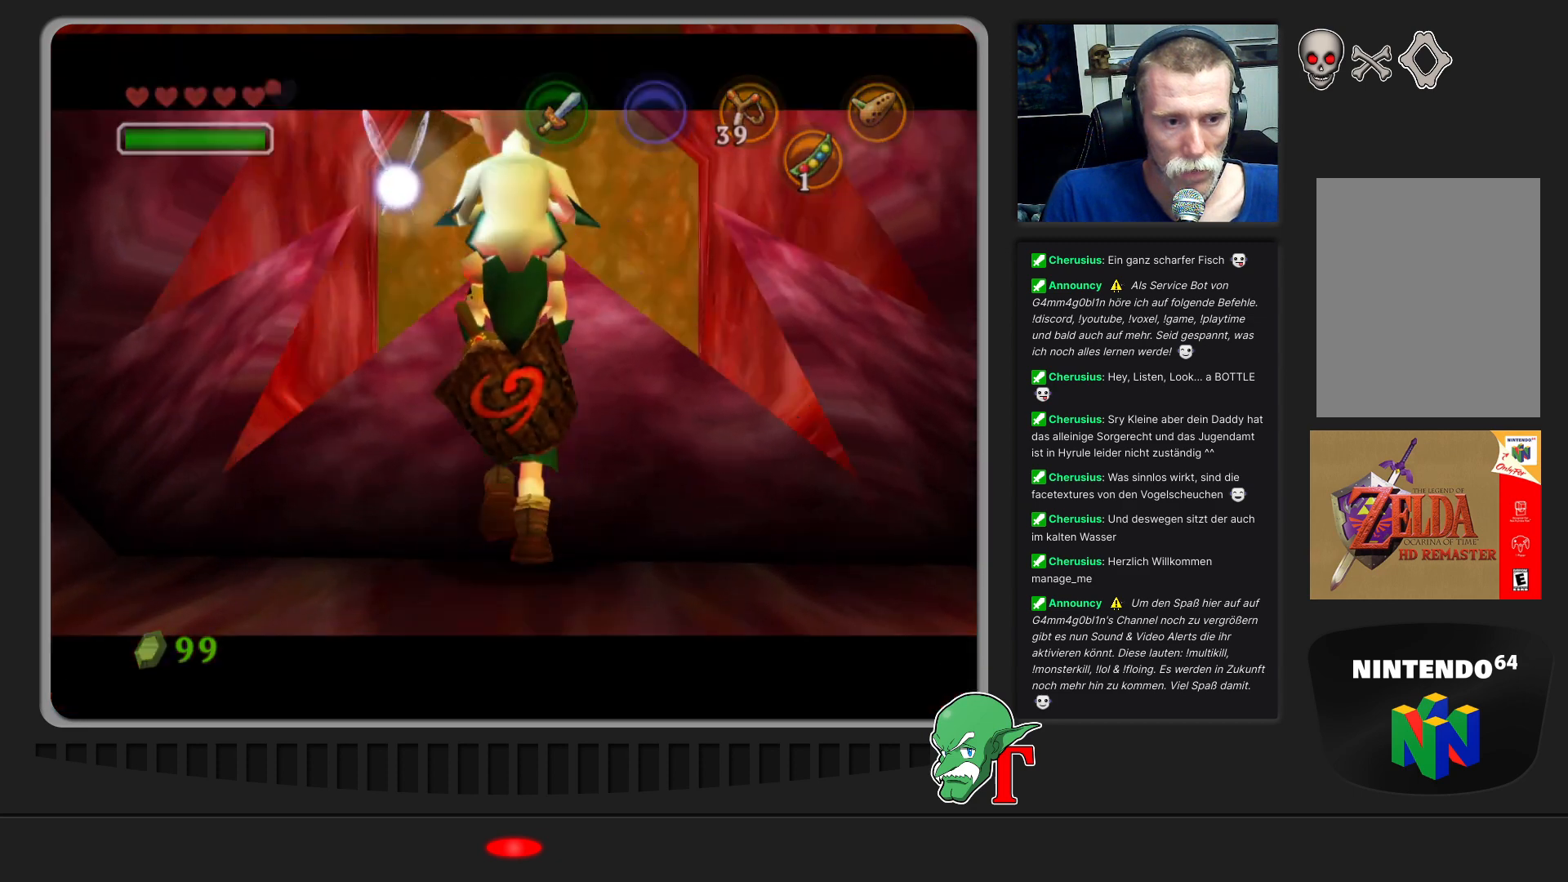
{"buttons": [], "left_stick": "up", "events": []}
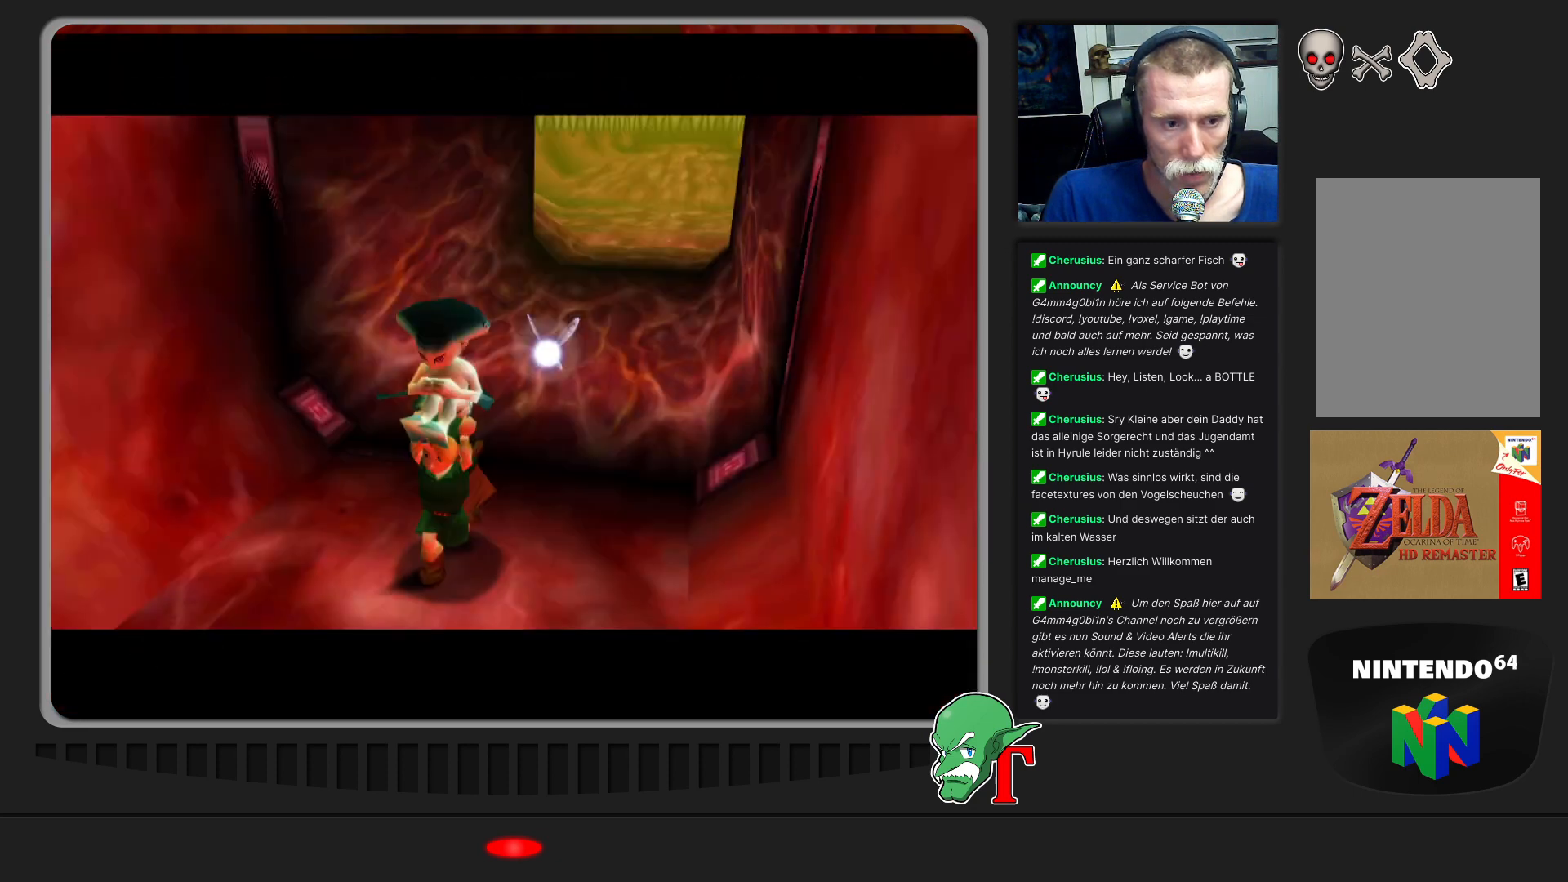
{"buttons": [], "left_stick": "center", "events": [[433, "left_stick", "center"]]}
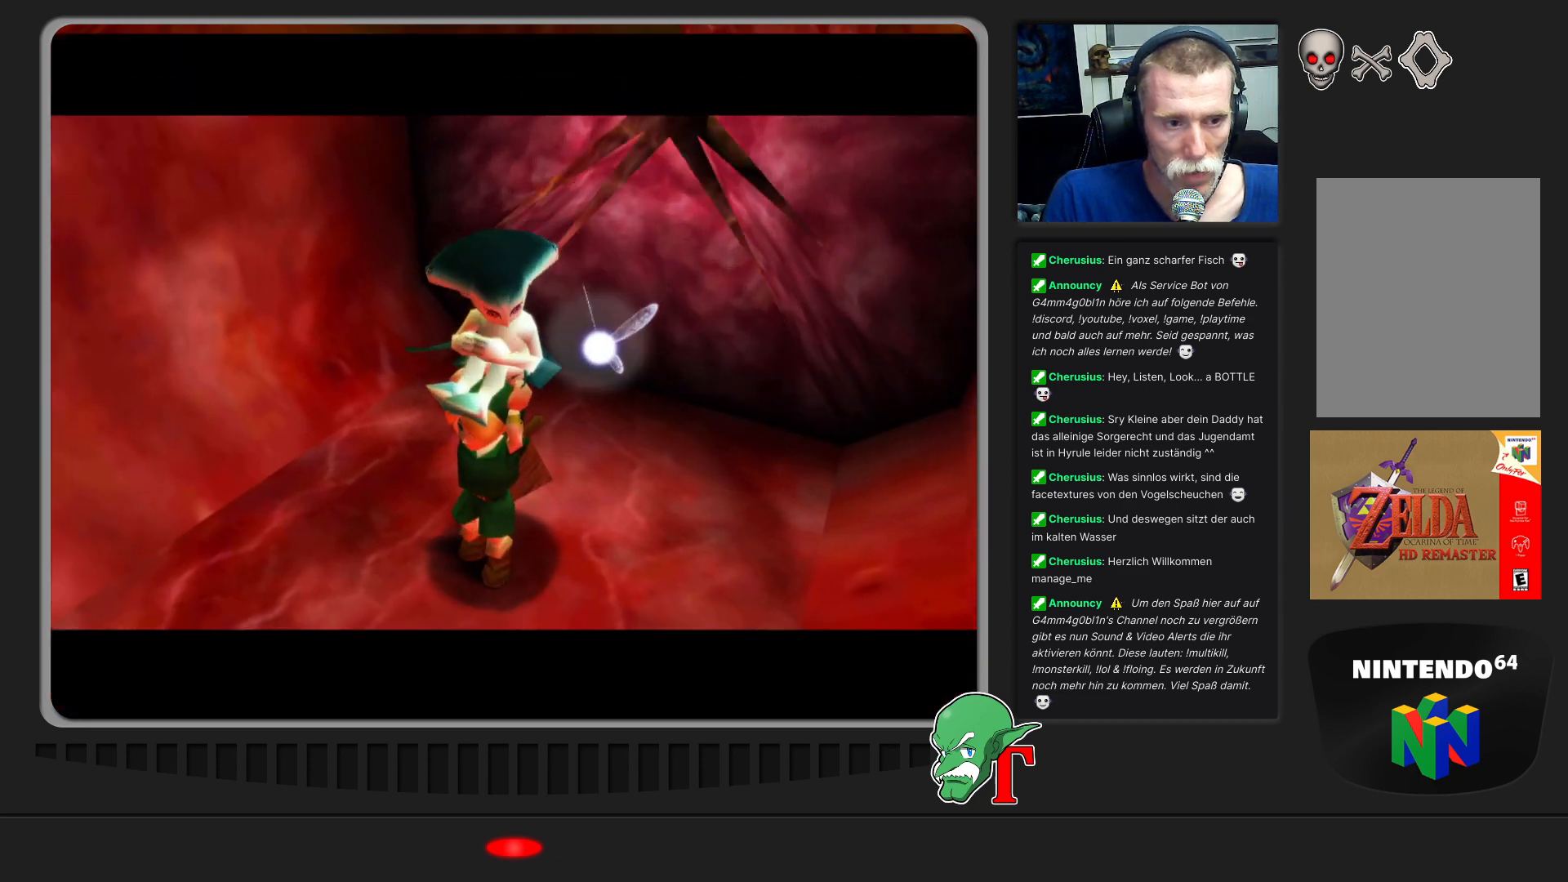
{"buttons": [], "left_stick": "left", "events": [[167, "left_stick", "up-left"], [333, "left_stick", "left"]]}
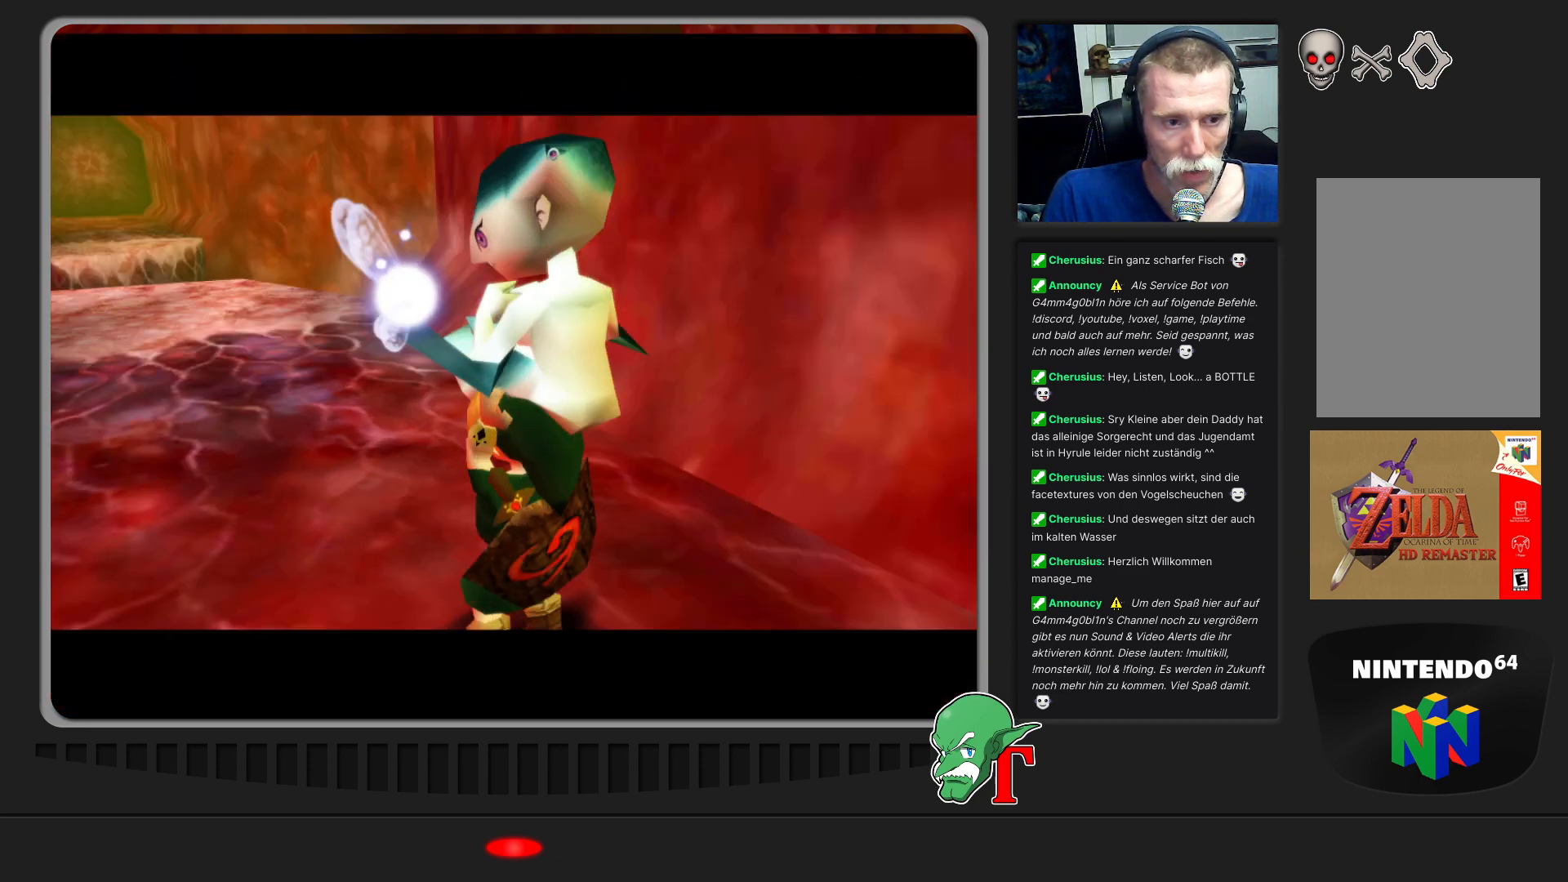
{"buttons": [], "left_stick": "up", "events": [[133, "left_stick", "up-left"], [300, "left_stick", "up"]]}
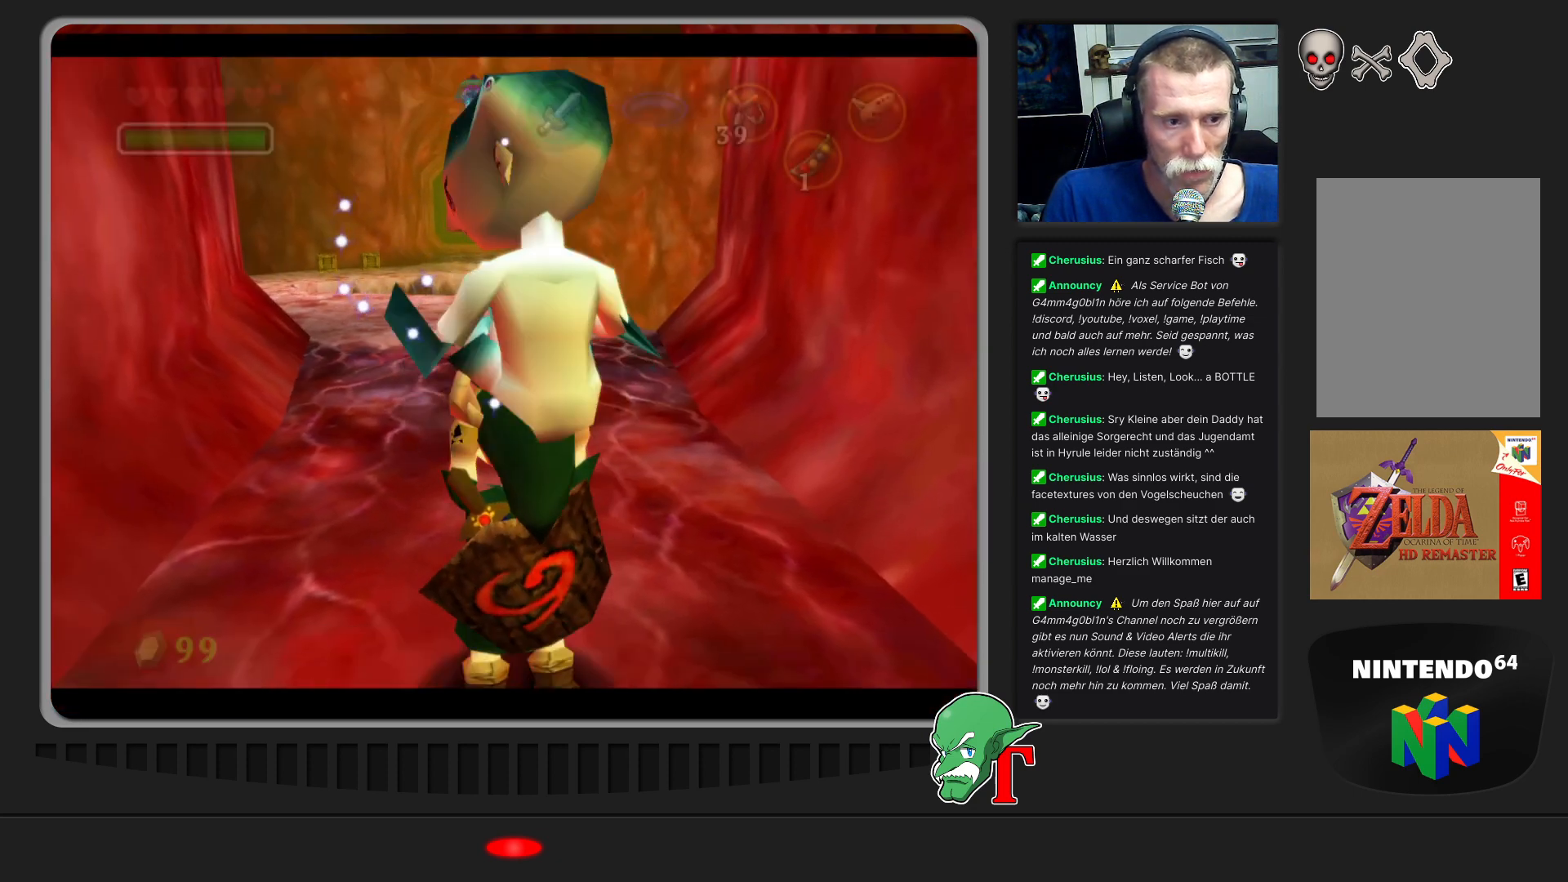
{"buttons": [], "left_stick": "up", "events": []}
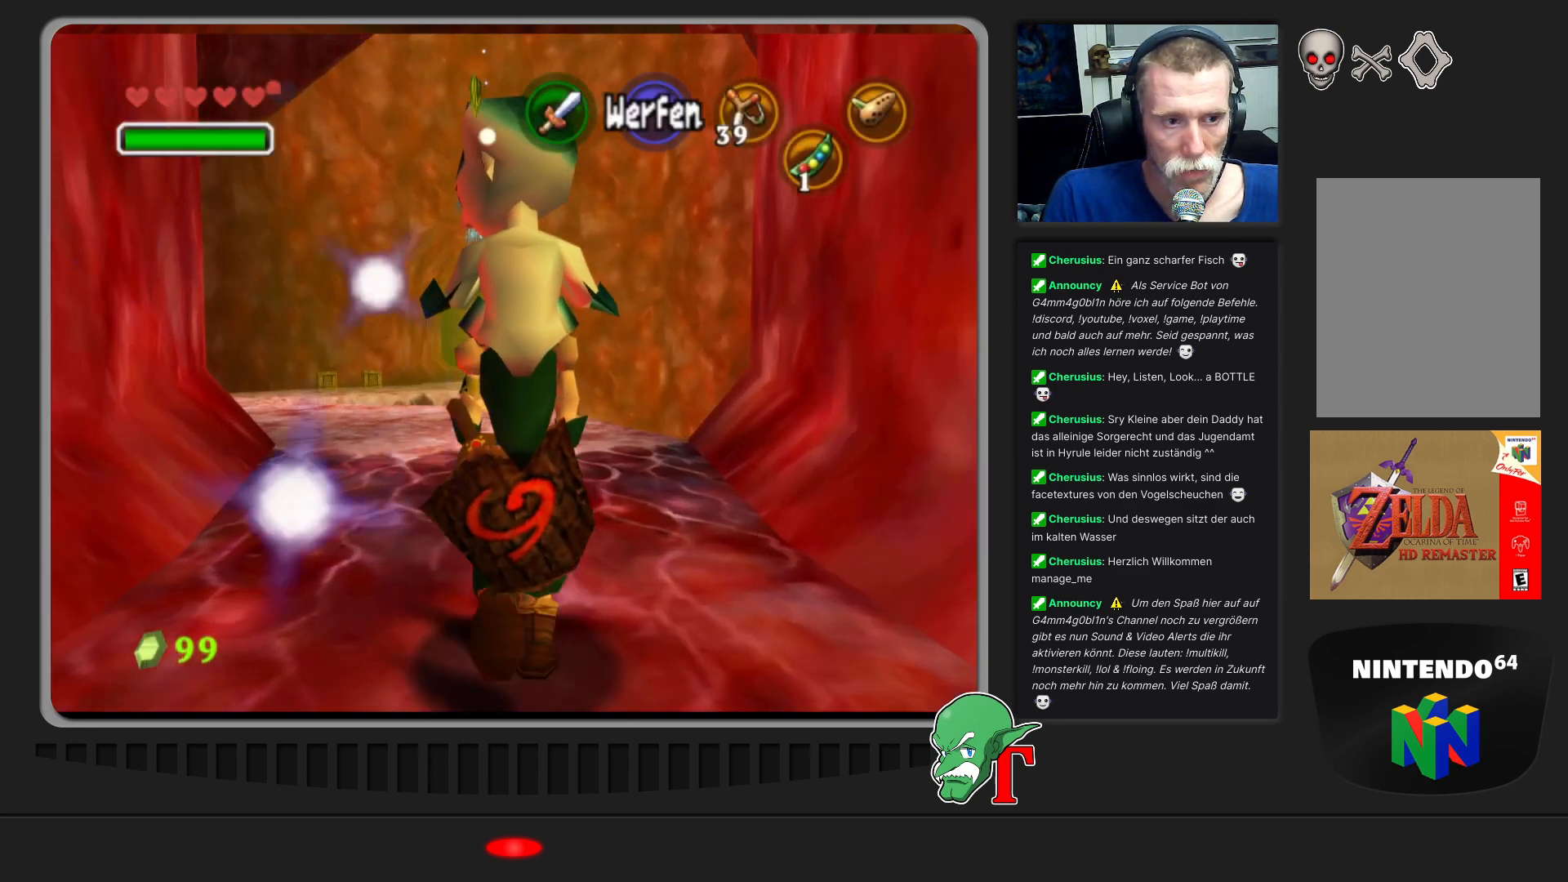
{"buttons": [], "left_stick": "up", "events": [[100, "left_stick", "up-left"], [400, "left_stick", "up"]]}
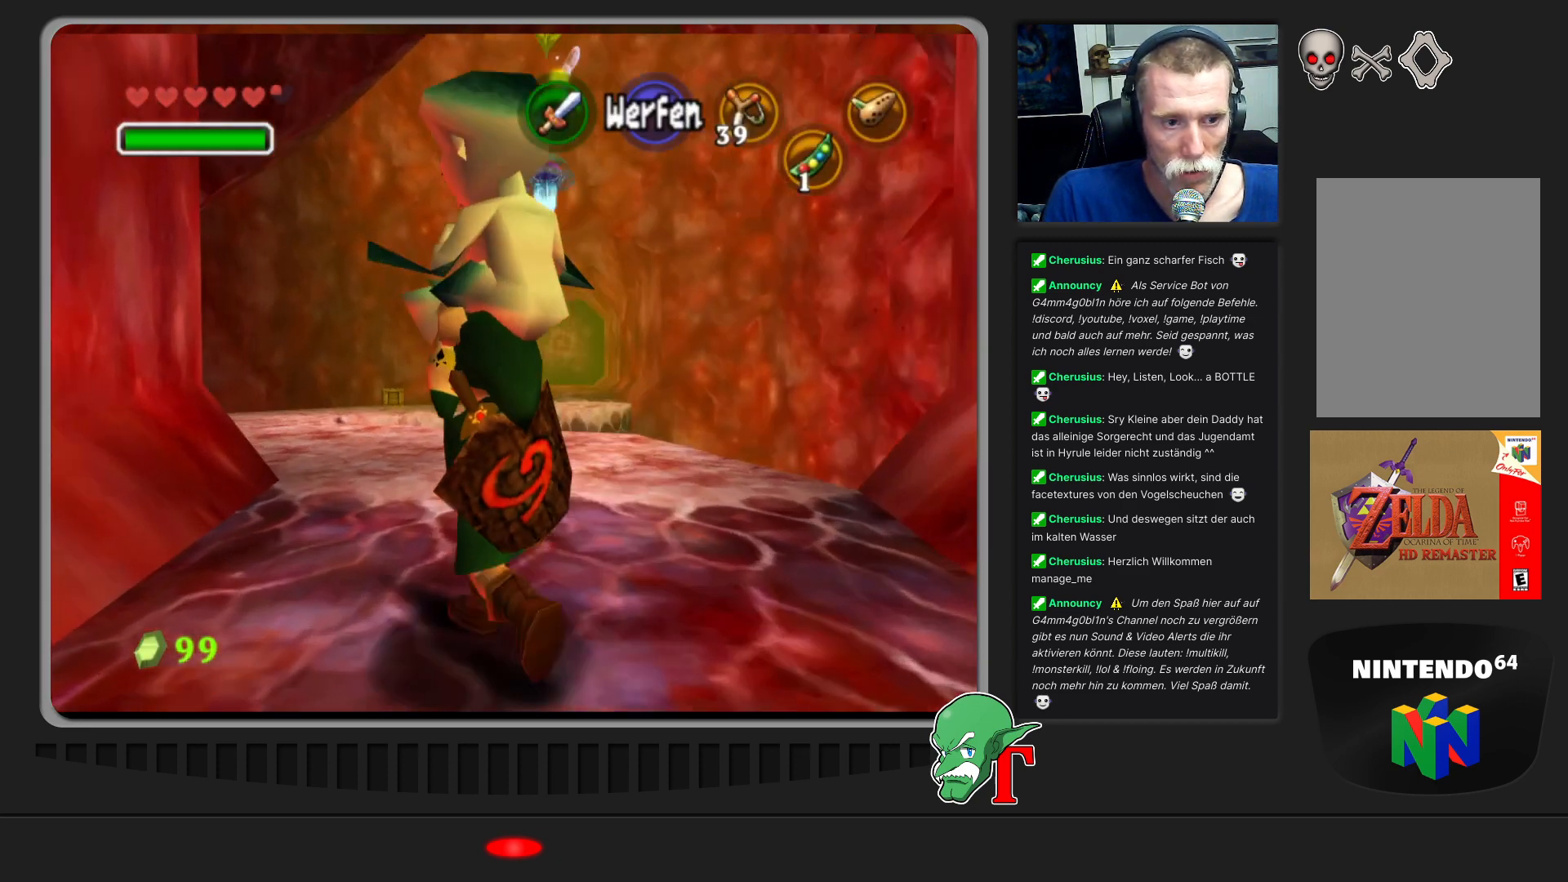
{"buttons": [], "left_stick": "up-left", "events": [[500, "left_stick", "up-left"]]}
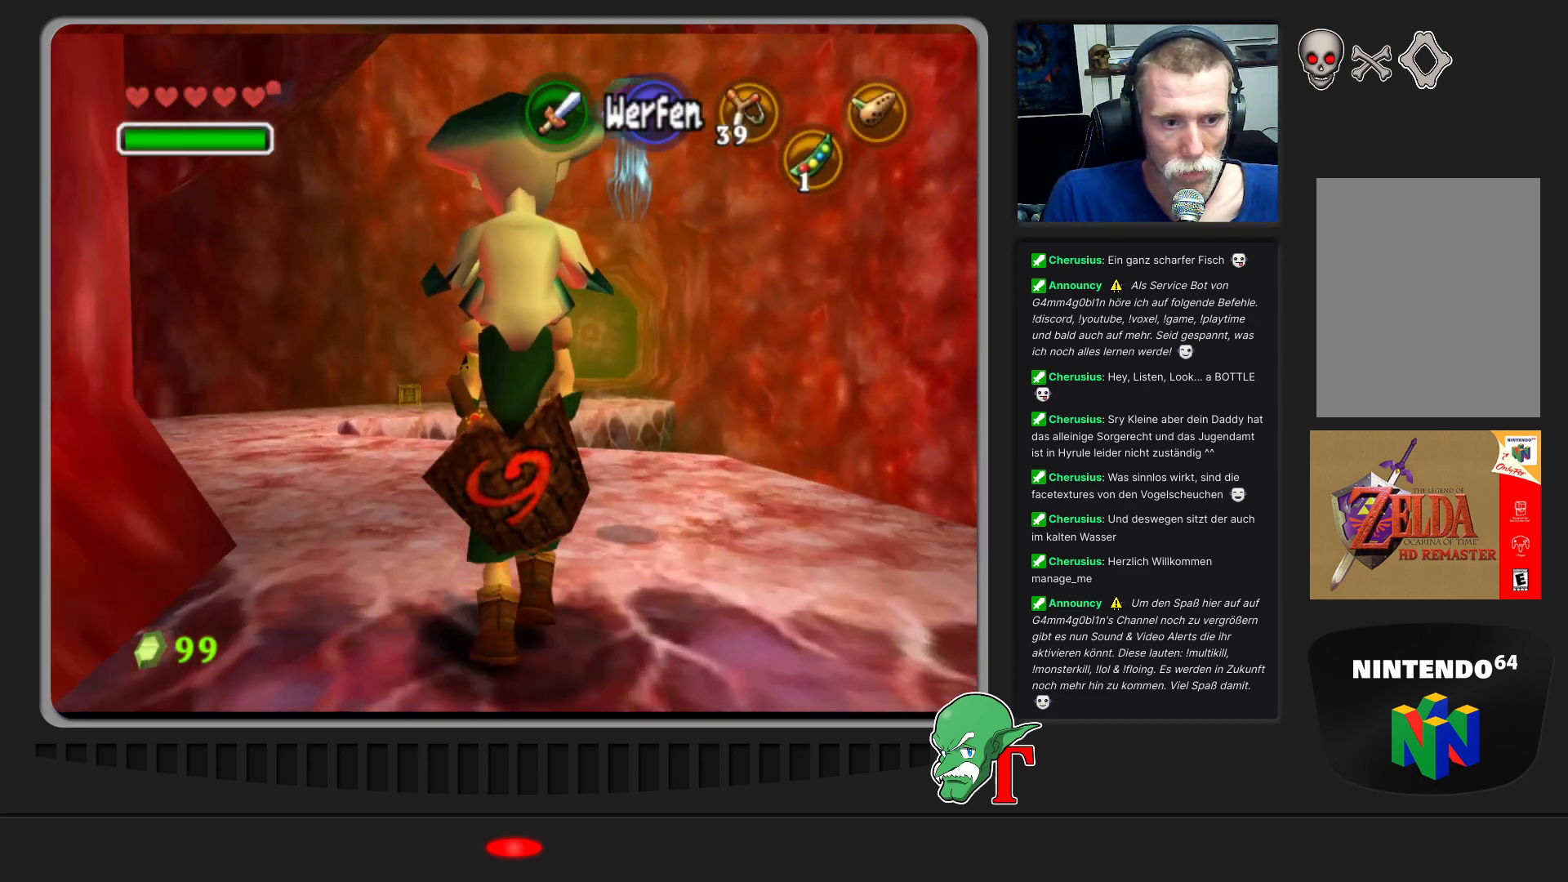
{"buttons": [], "left_stick": "up", "events": [[367, "left_stick", "up"]]}
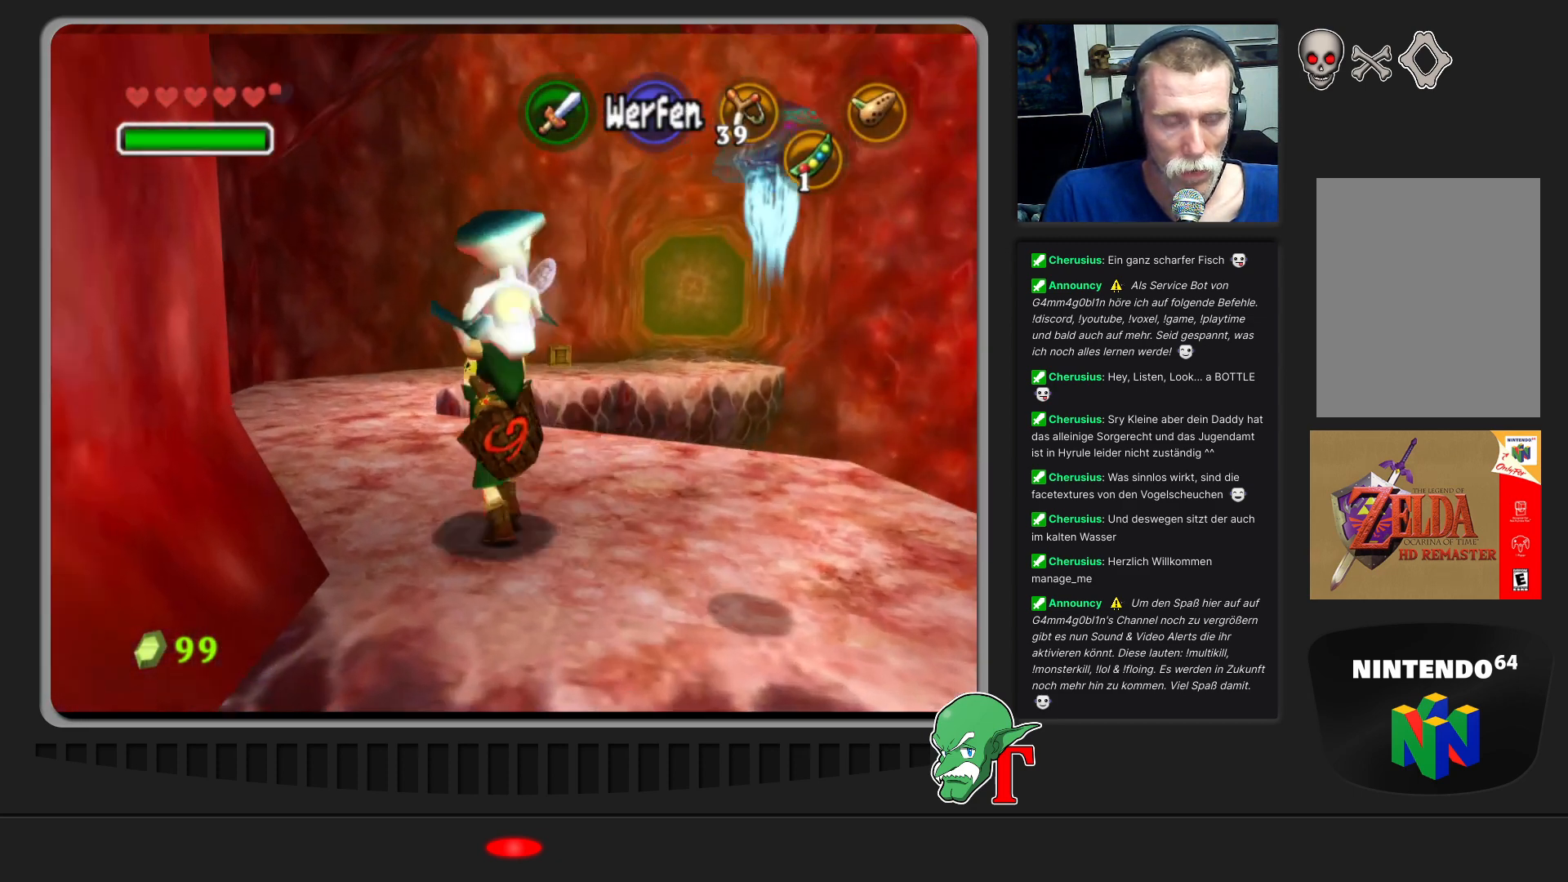
{"buttons": [], "left_stick": "up-left", "events": [[33, "left_stick", "up-left"]]}
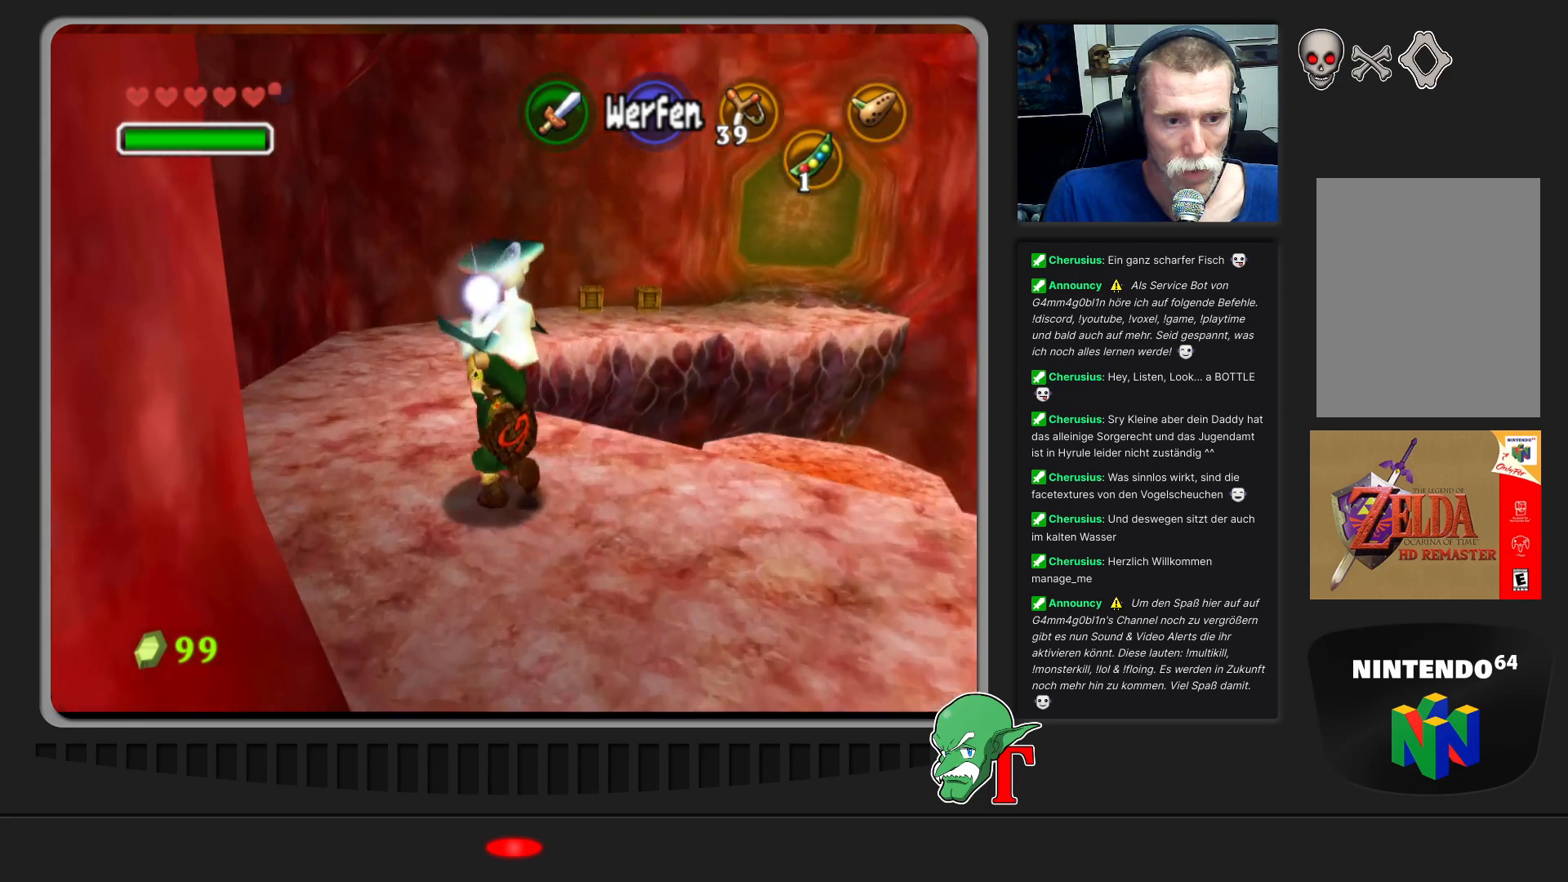
{"buttons": [], "left_stick": "up", "events": [[33, "left_stick", "up"]]}
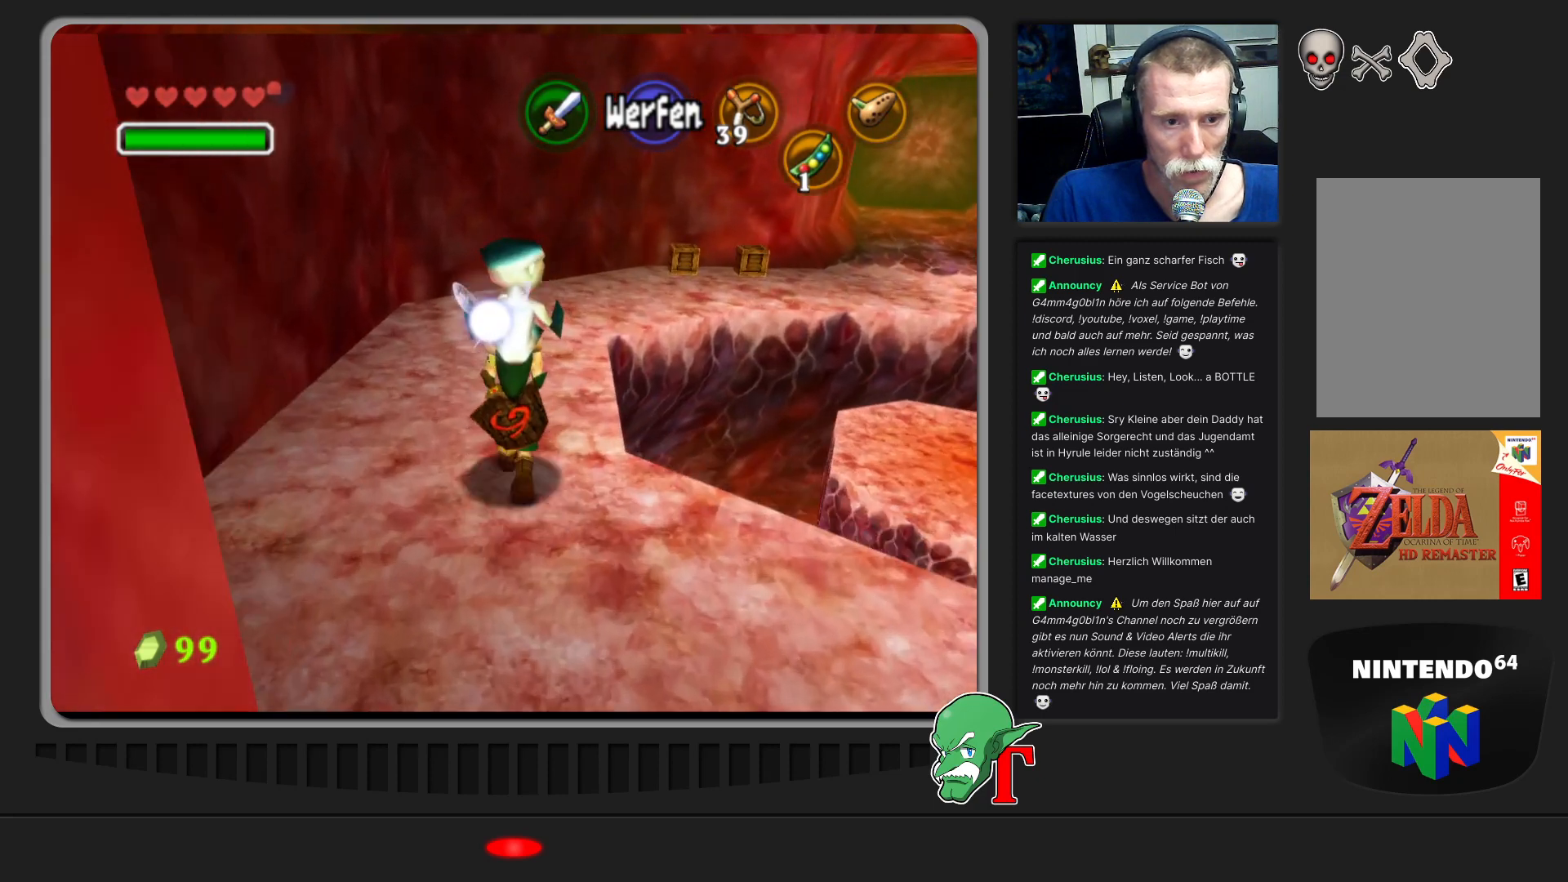
{"buttons": [], "left_stick": "up", "events": []}
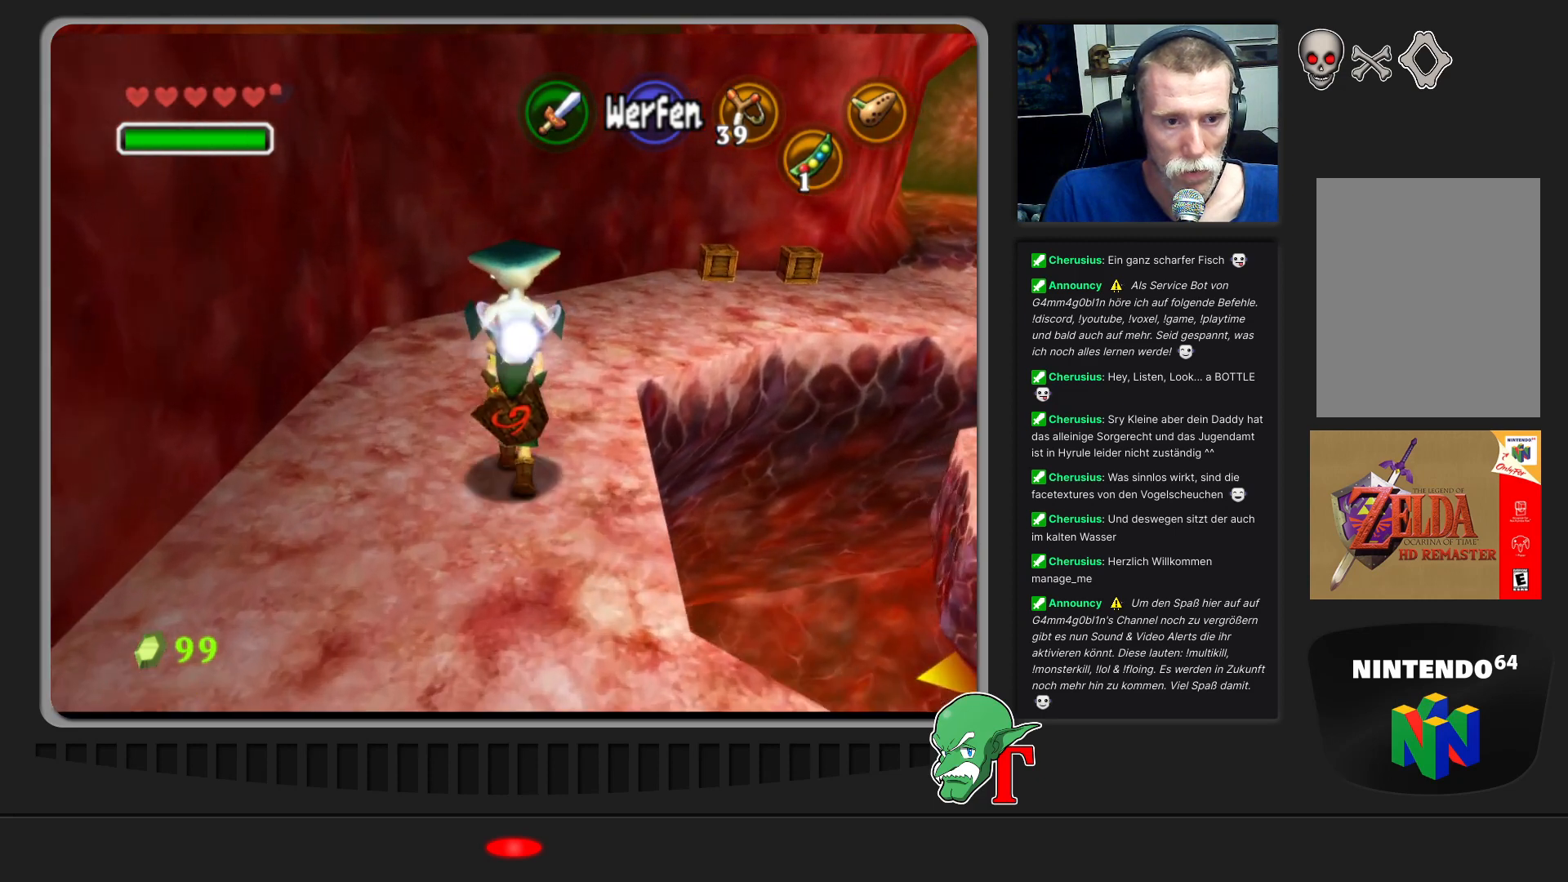
{"buttons": [], "left_stick": "up-right", "events": [[433, "left_stick", "up-right"]]}
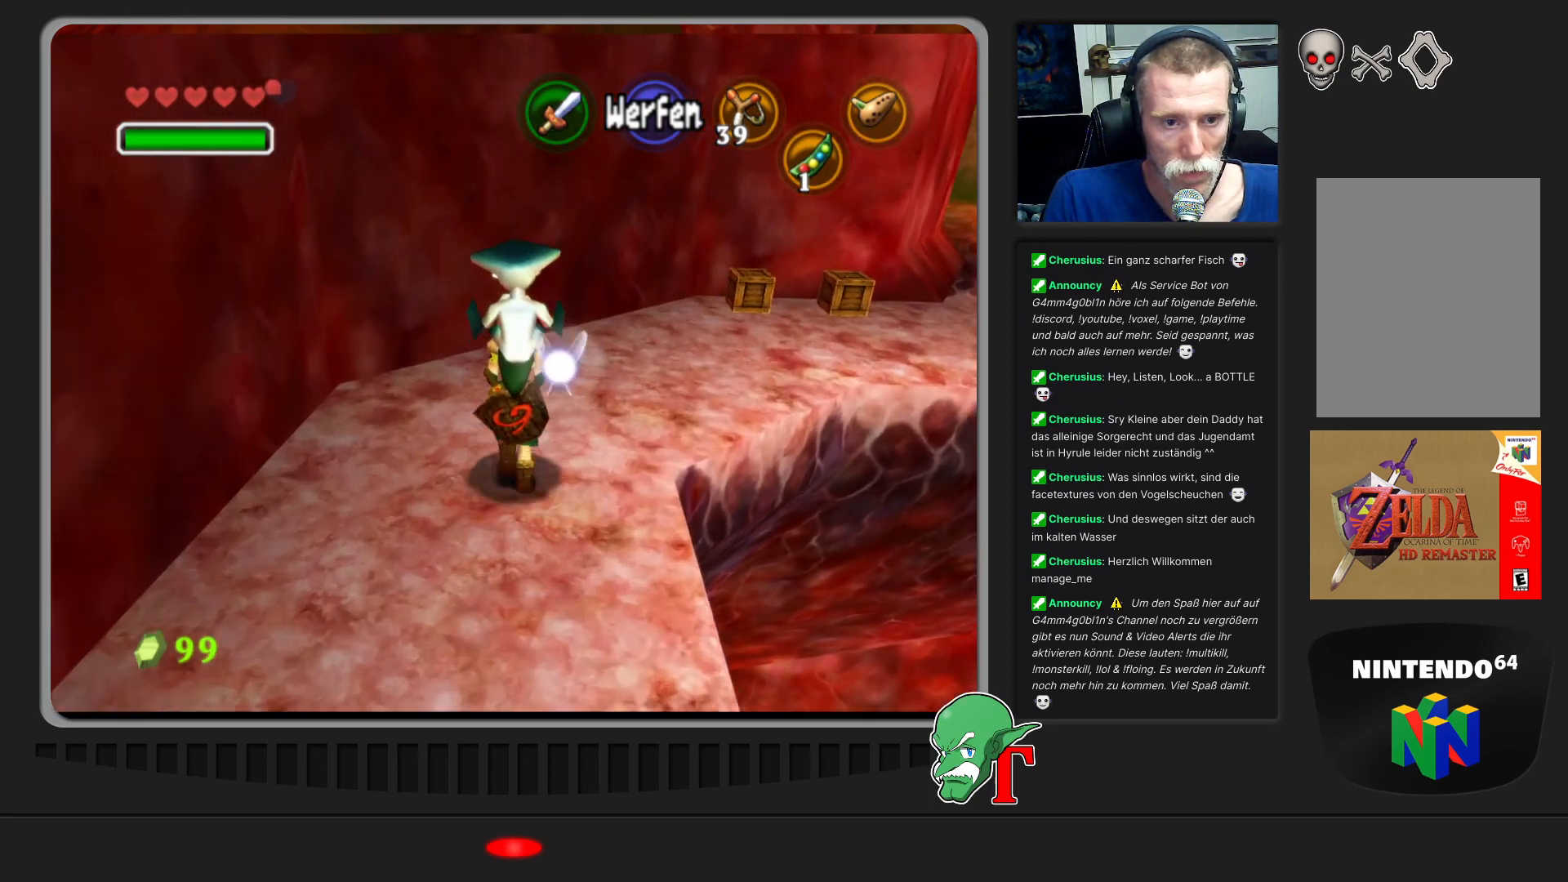
{"buttons": [], "left_stick": "up-right", "events": []}
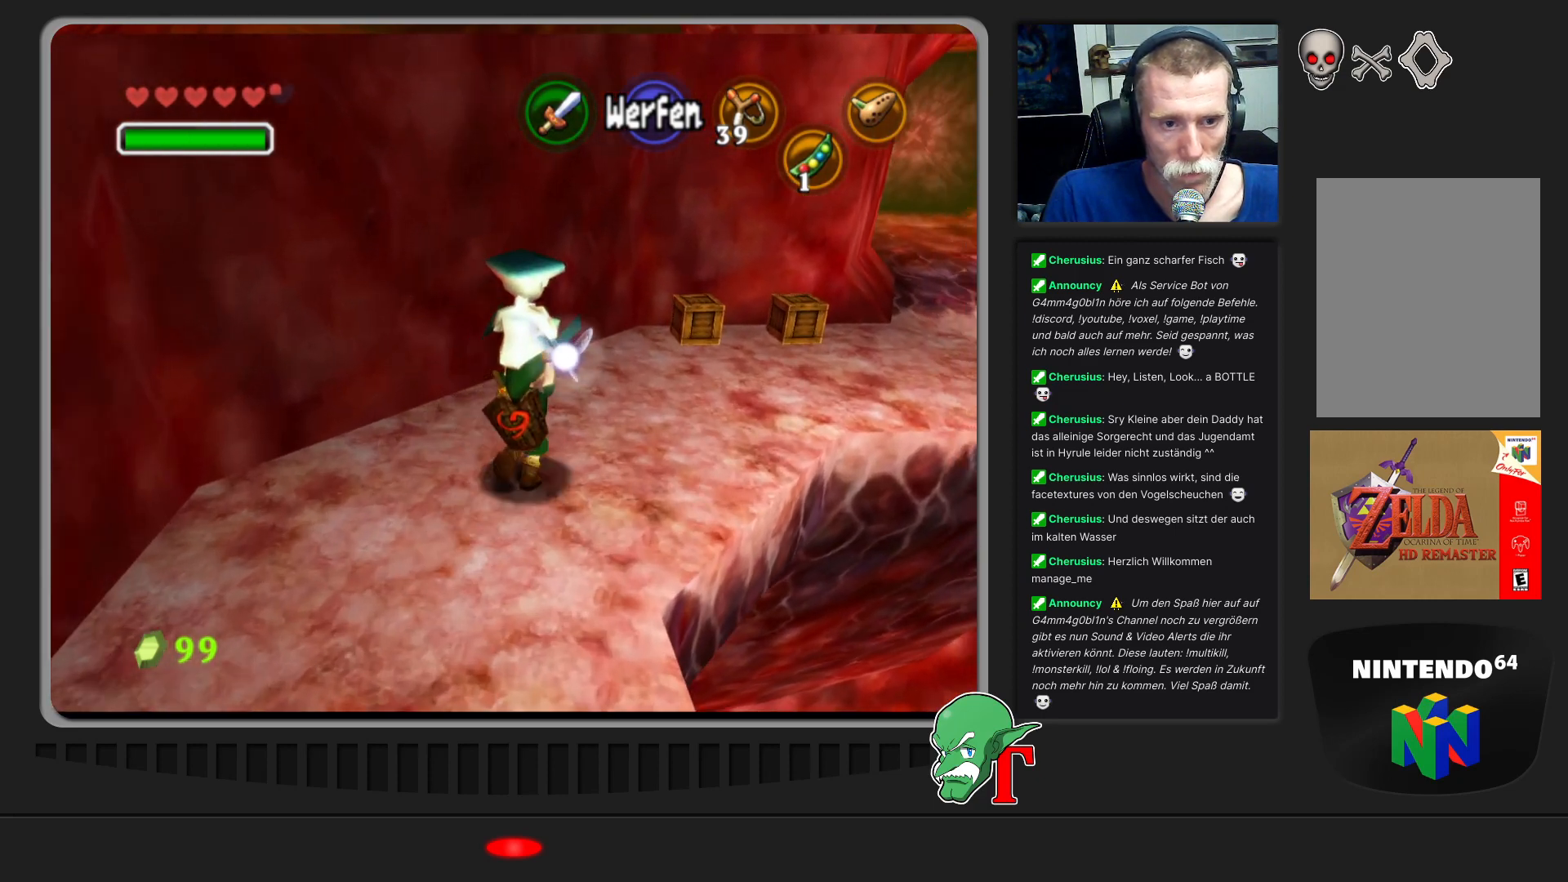
{"buttons": [], "left_stick": "up-right", "events": []}
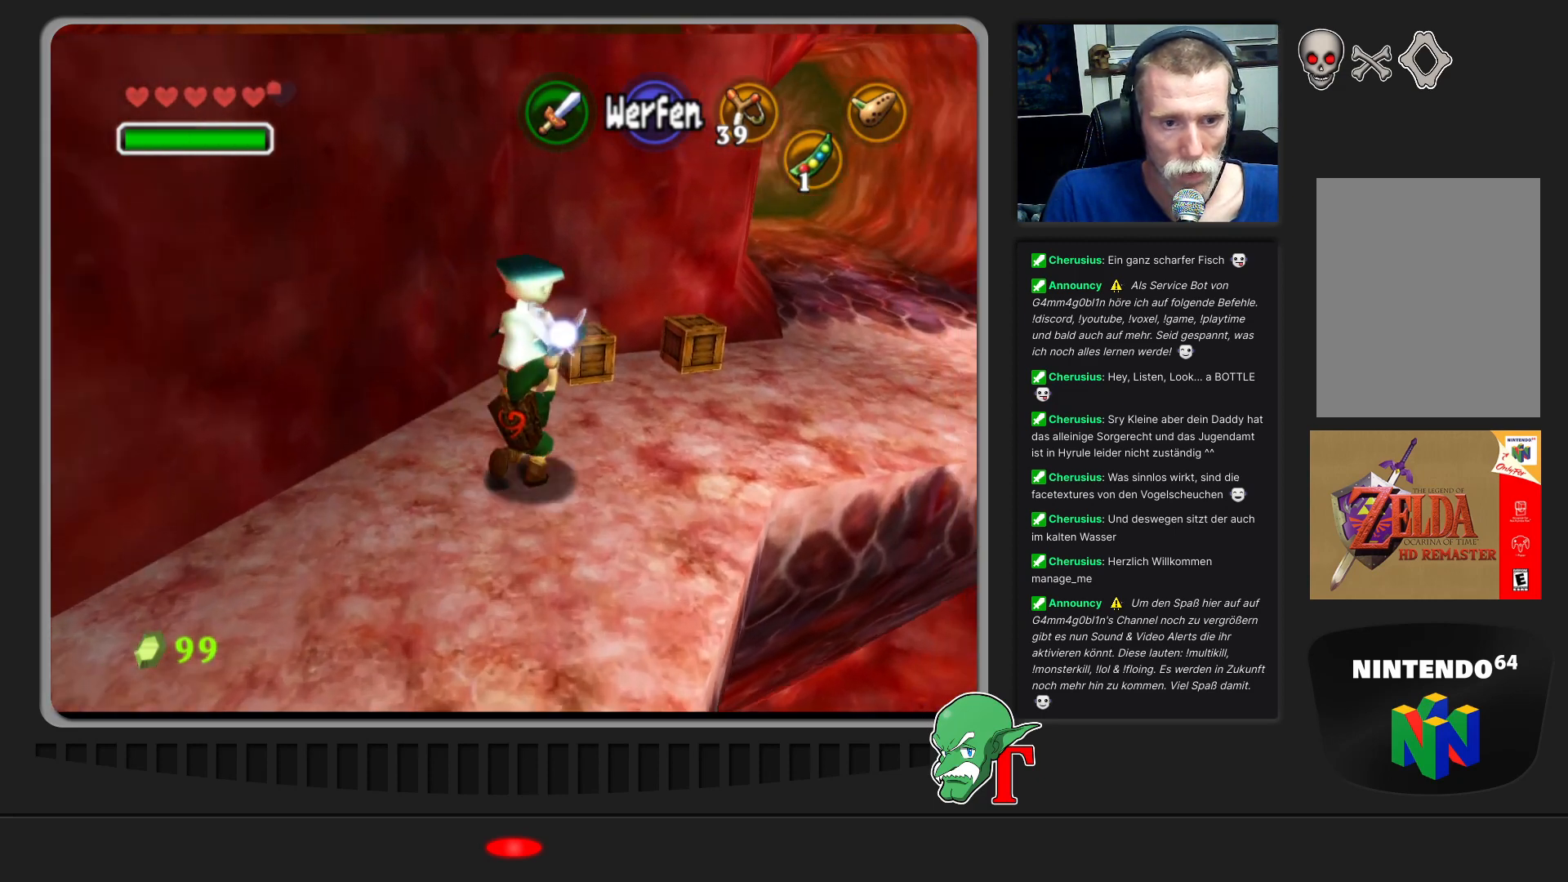
{"buttons": [], "left_stick": "up-right", "events": []}
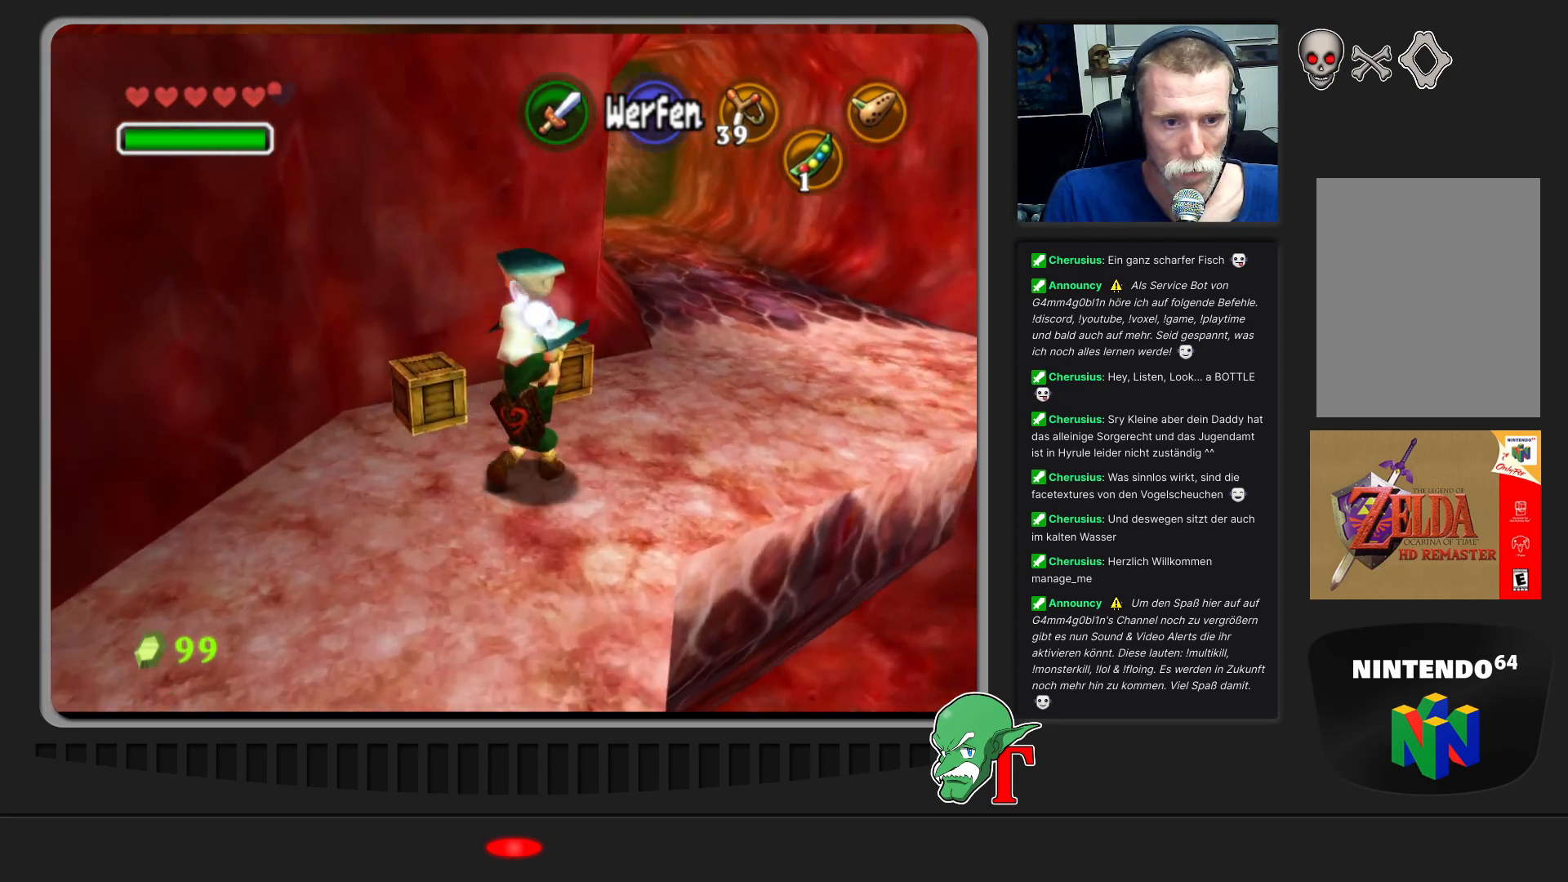
{"buttons": [], "left_stick": "up", "events": [[400, "left_stick", "up"]]}
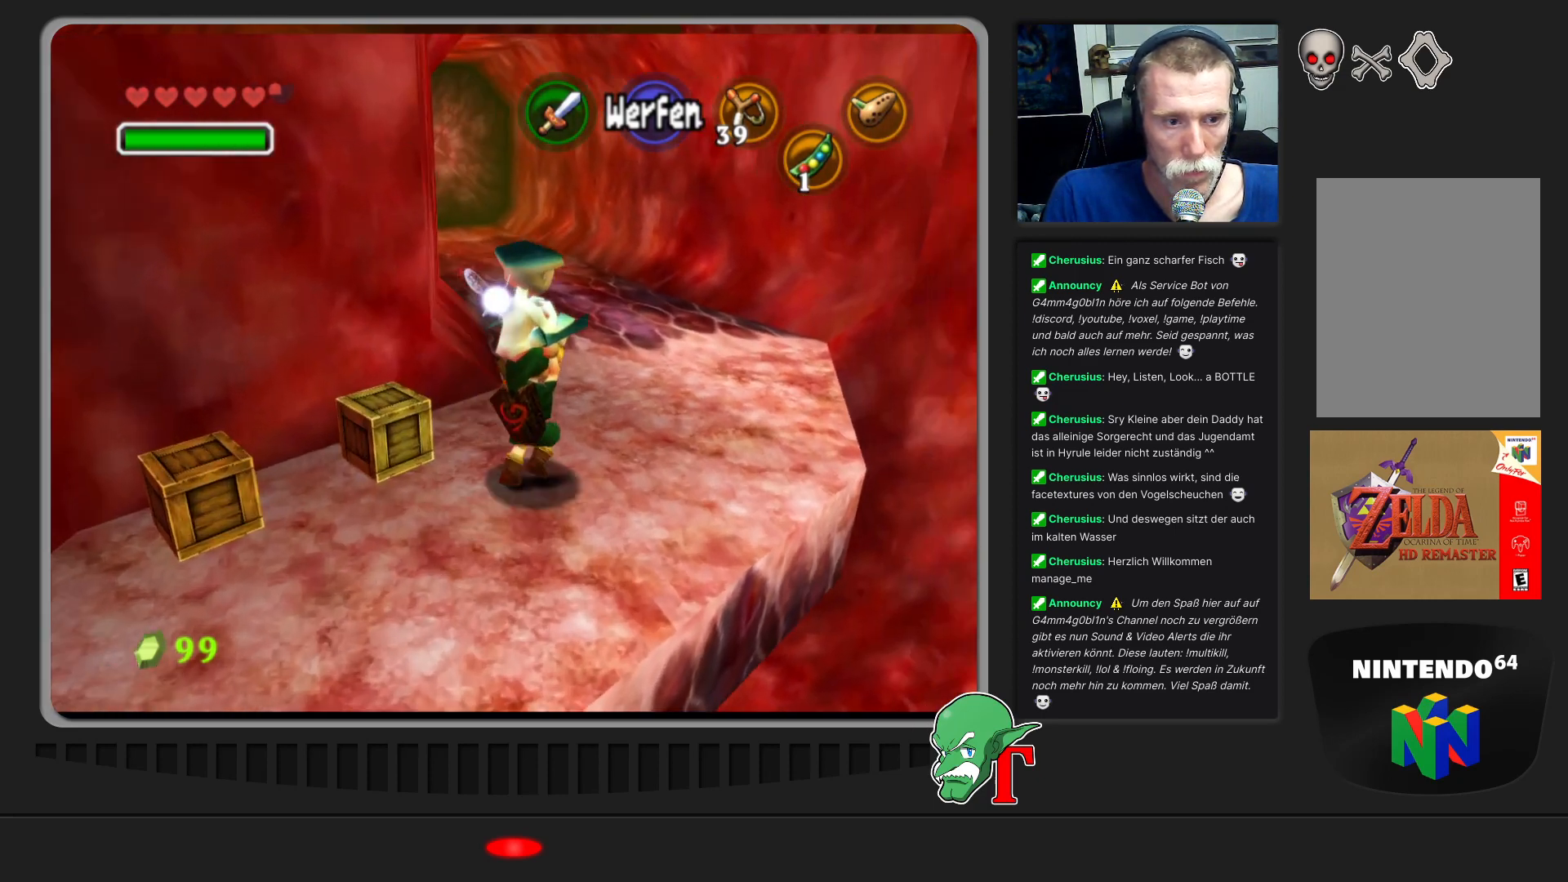
{"buttons": [], "left_stick": "up", "events": []}
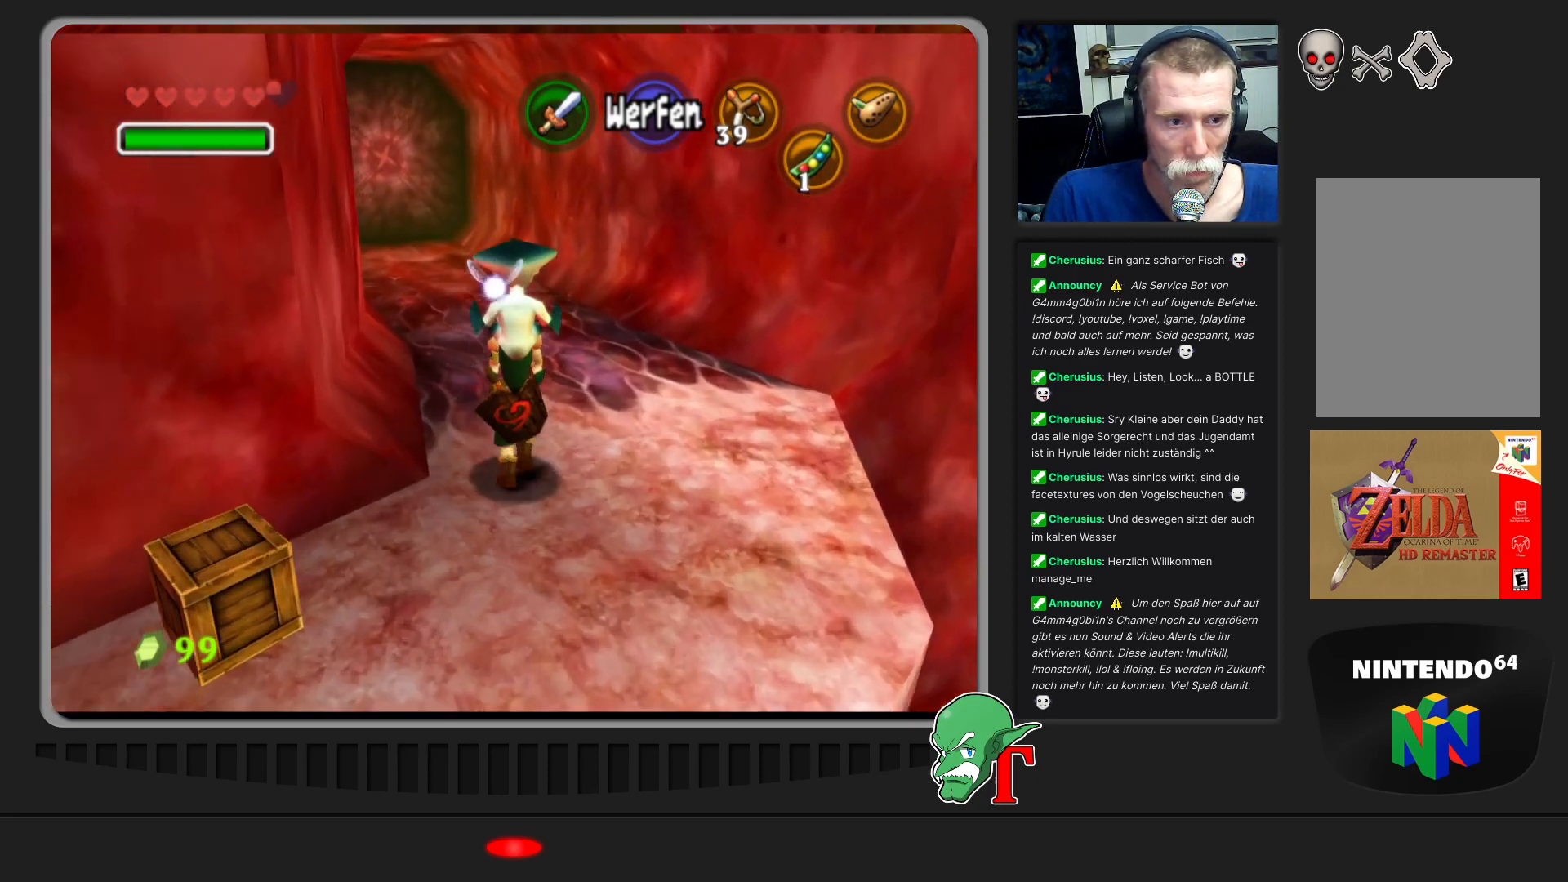
{"buttons": [], "left_stick": "up", "events": []}
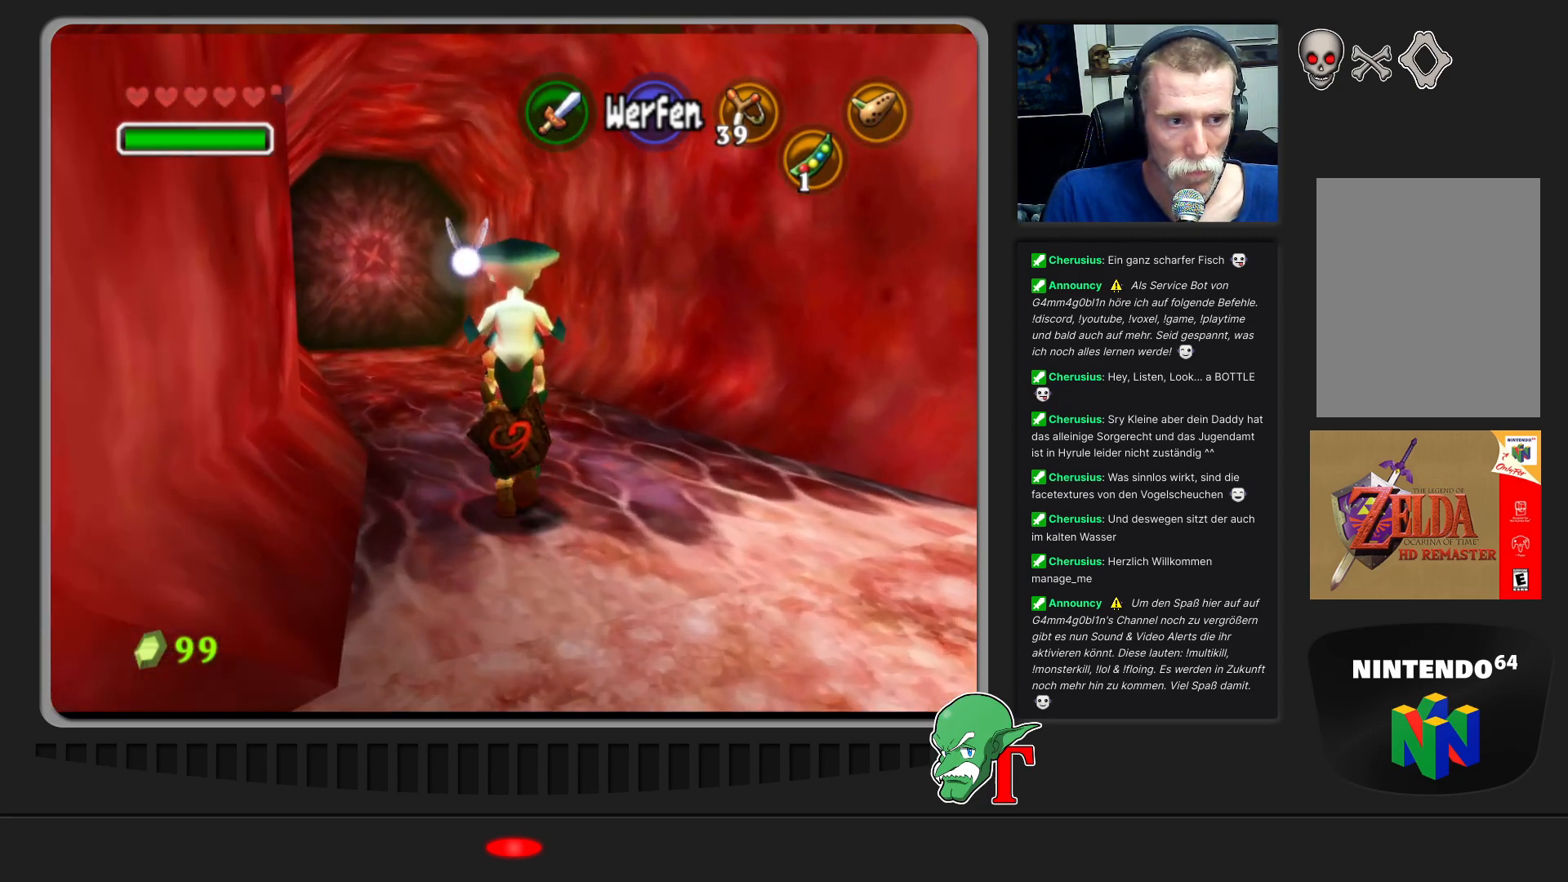
{"buttons": [], "left_stick": "up", "events": []}
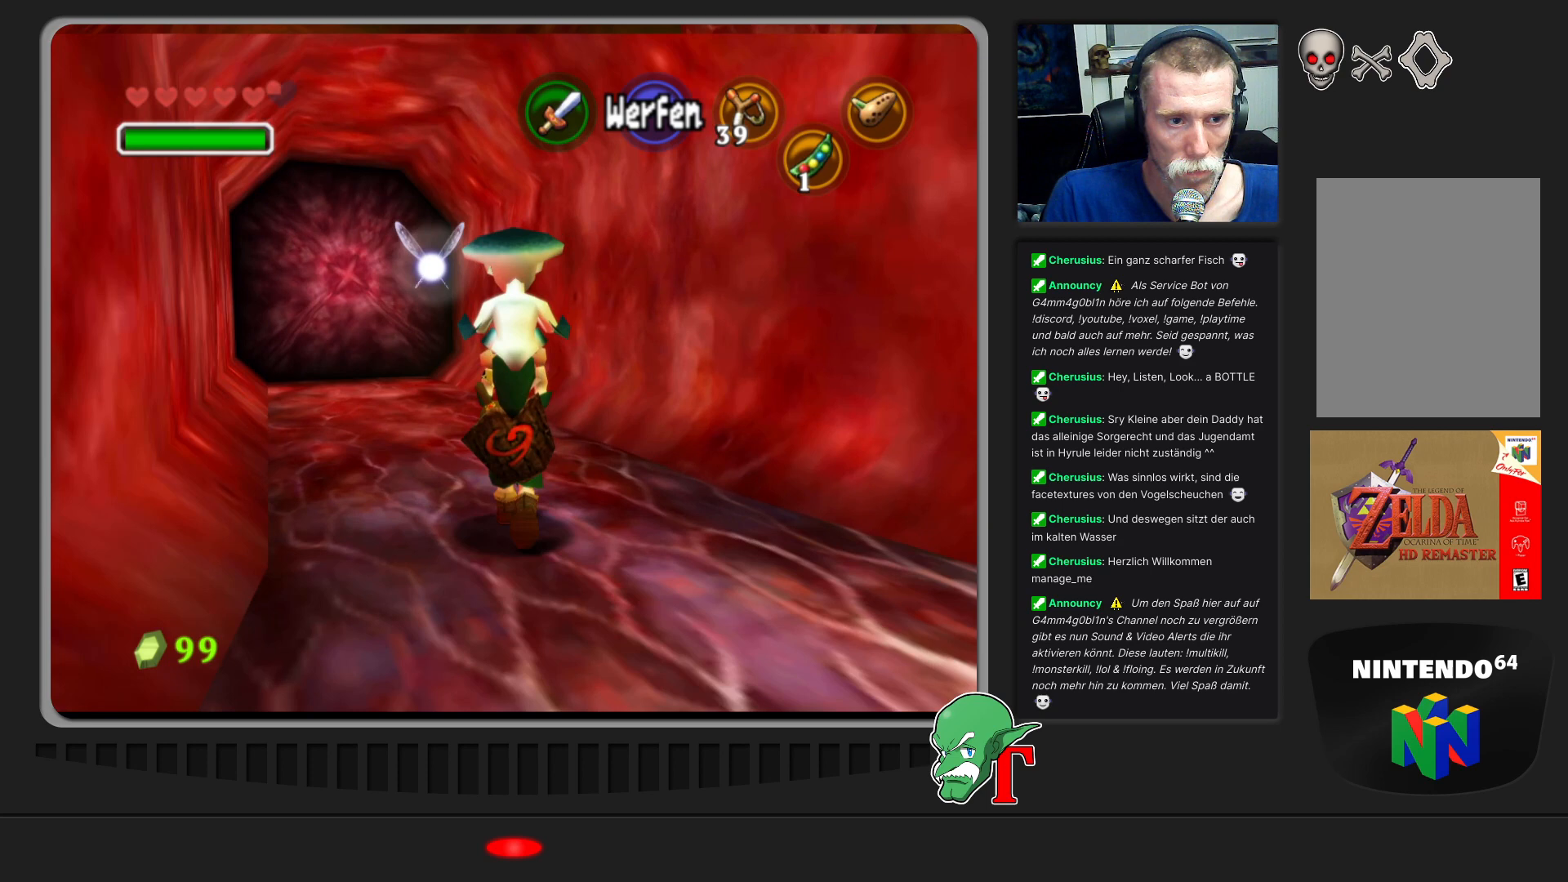
{"buttons": [], "left_stick": "up", "events": []}
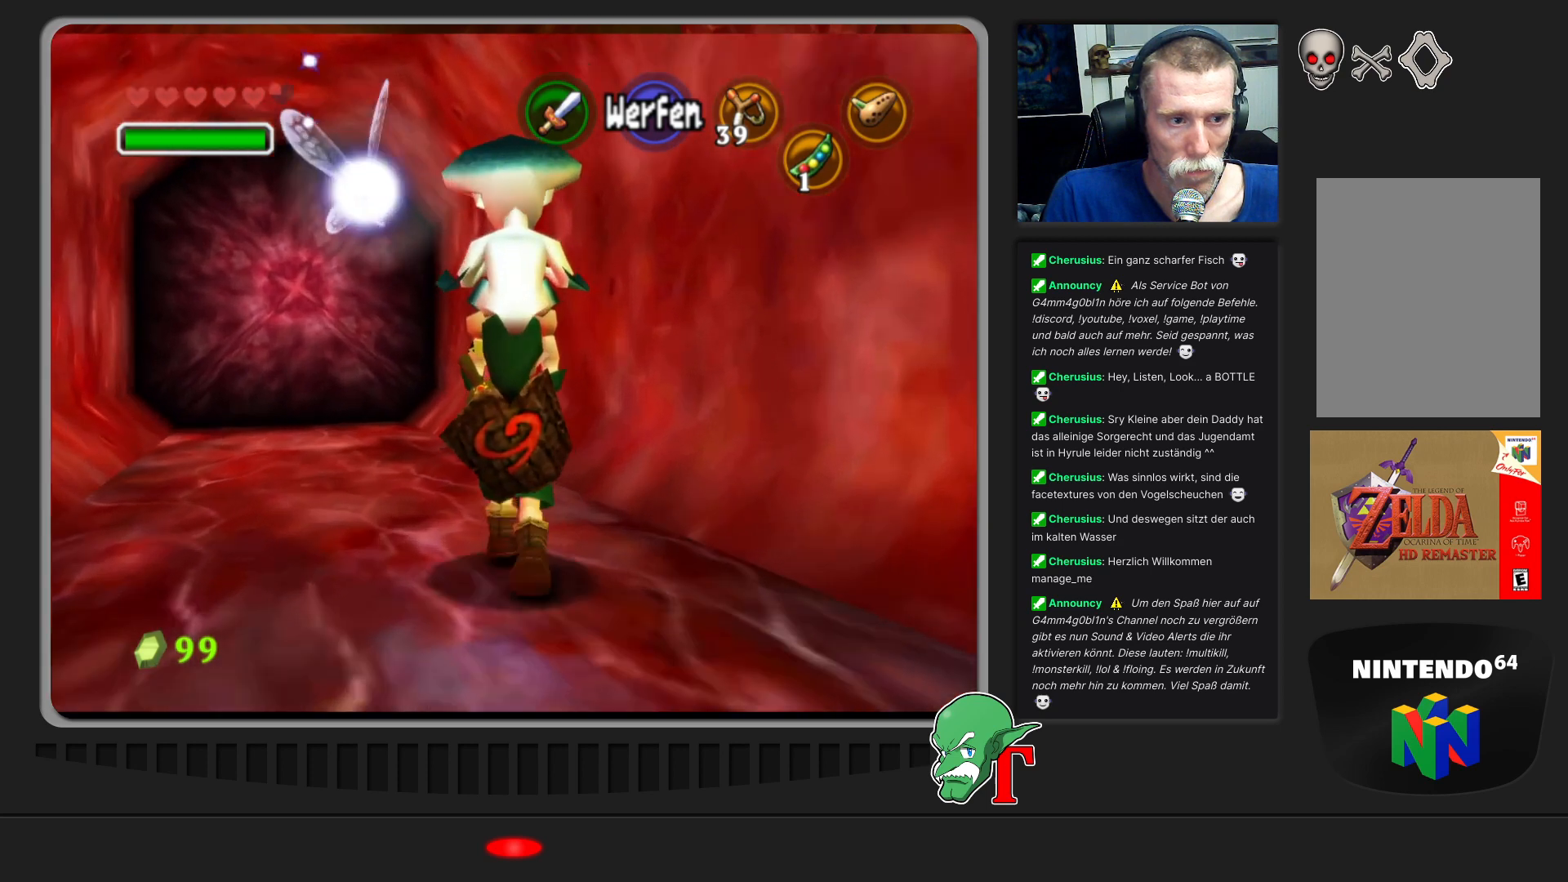
{"buttons": [], "left_stick": "up-left", "events": [[100, "left_stick", "up-left"]]}